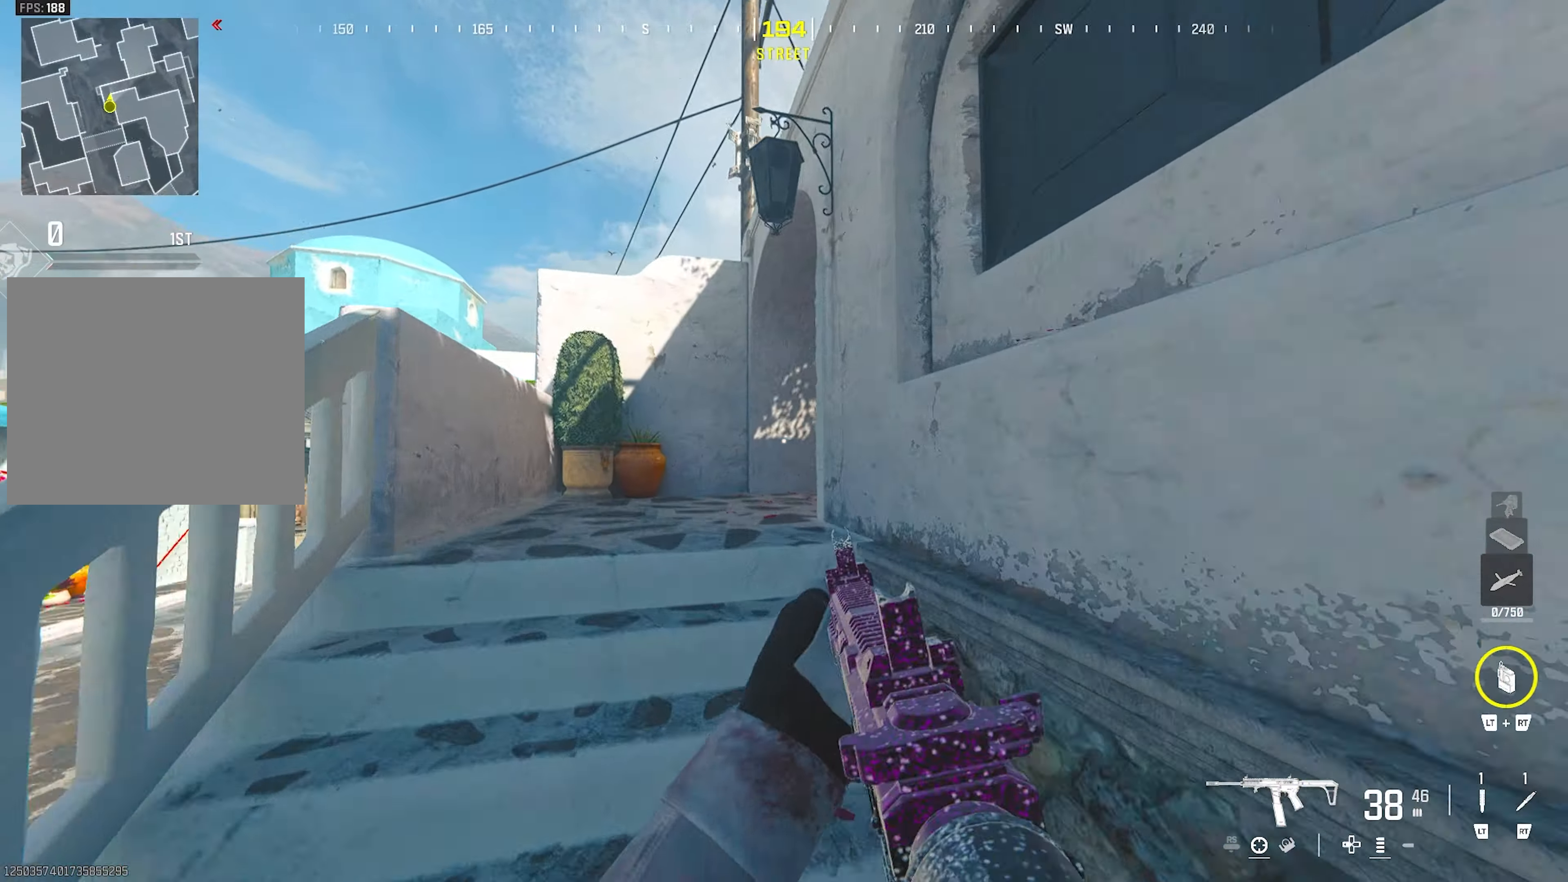
Gameplay with a controller (PlayStation layout); each line is a JSON object with the inputs held at the frame after it. "events" lists button and stick changes between this image and that frame as [ms after this image, input, new state], when the widget could be followed in between.
{"buttons": [], "left_stick": "up", "right_stick": "right", "events": [[50, "TRIANGLE", "up"], [50, "left_stick", "up-left"], [150, "L3", "down"], [250, "L3", "up"], [317, "TRIANGLE", "down"], [333, "left_stick", "up"], [350, "right_stick", "right"], [400, "TRIANGLE", "up"]]}
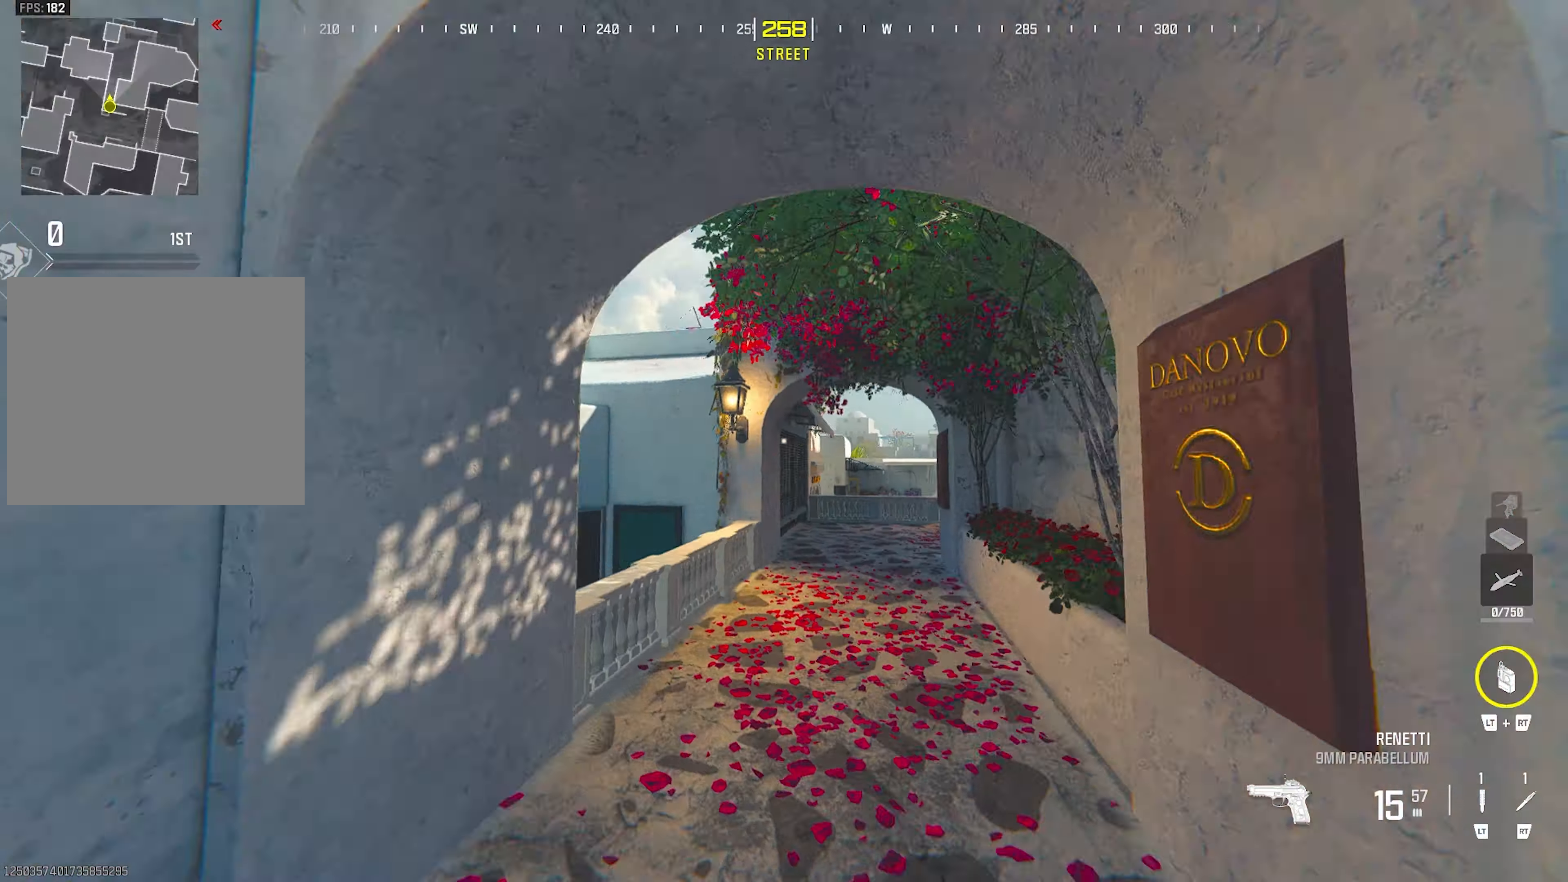
{"buttons": [], "left_stick": "up", "right_stick": "center", "events": [[50, "right_stick", "center"], [233, "CIRCLE", "down"], [350, "CIRCLE", "up"]]}
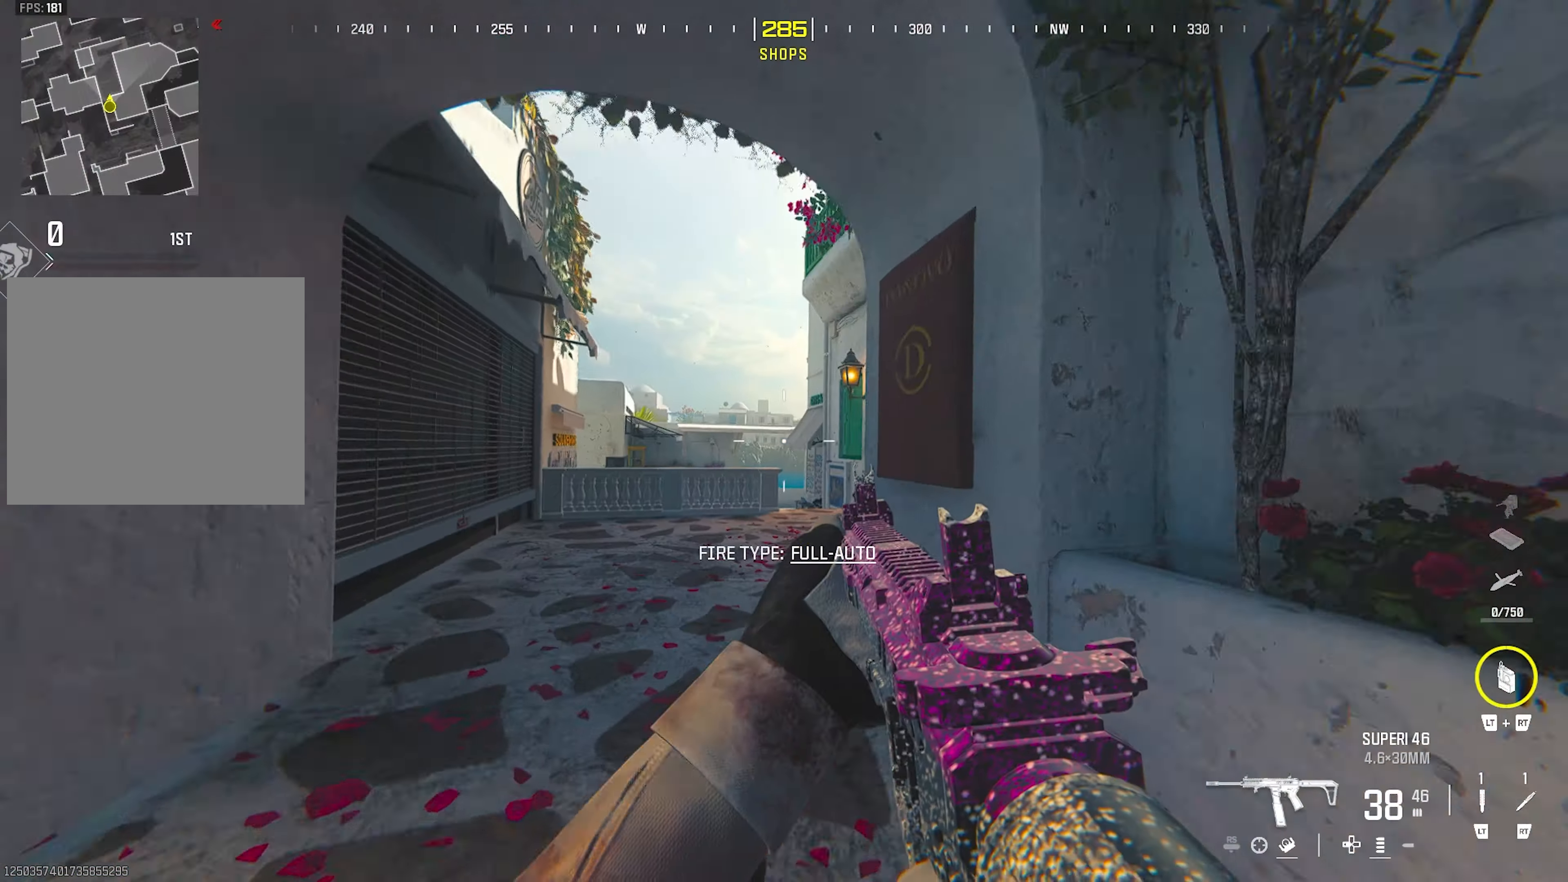
{"buttons": ["TRIANGLE"], "left_stick": "up", "right_stick": "center", "events": [[100, "left_stick", "left"], [167, "CROSS", "down"], [300, "CROSS", "up"], [367, "TRIANGLE", "down"], [367, "left_stick", "up"], [417, "TRIANGLE", "up"], [483, "TRIANGLE", "down"]]}
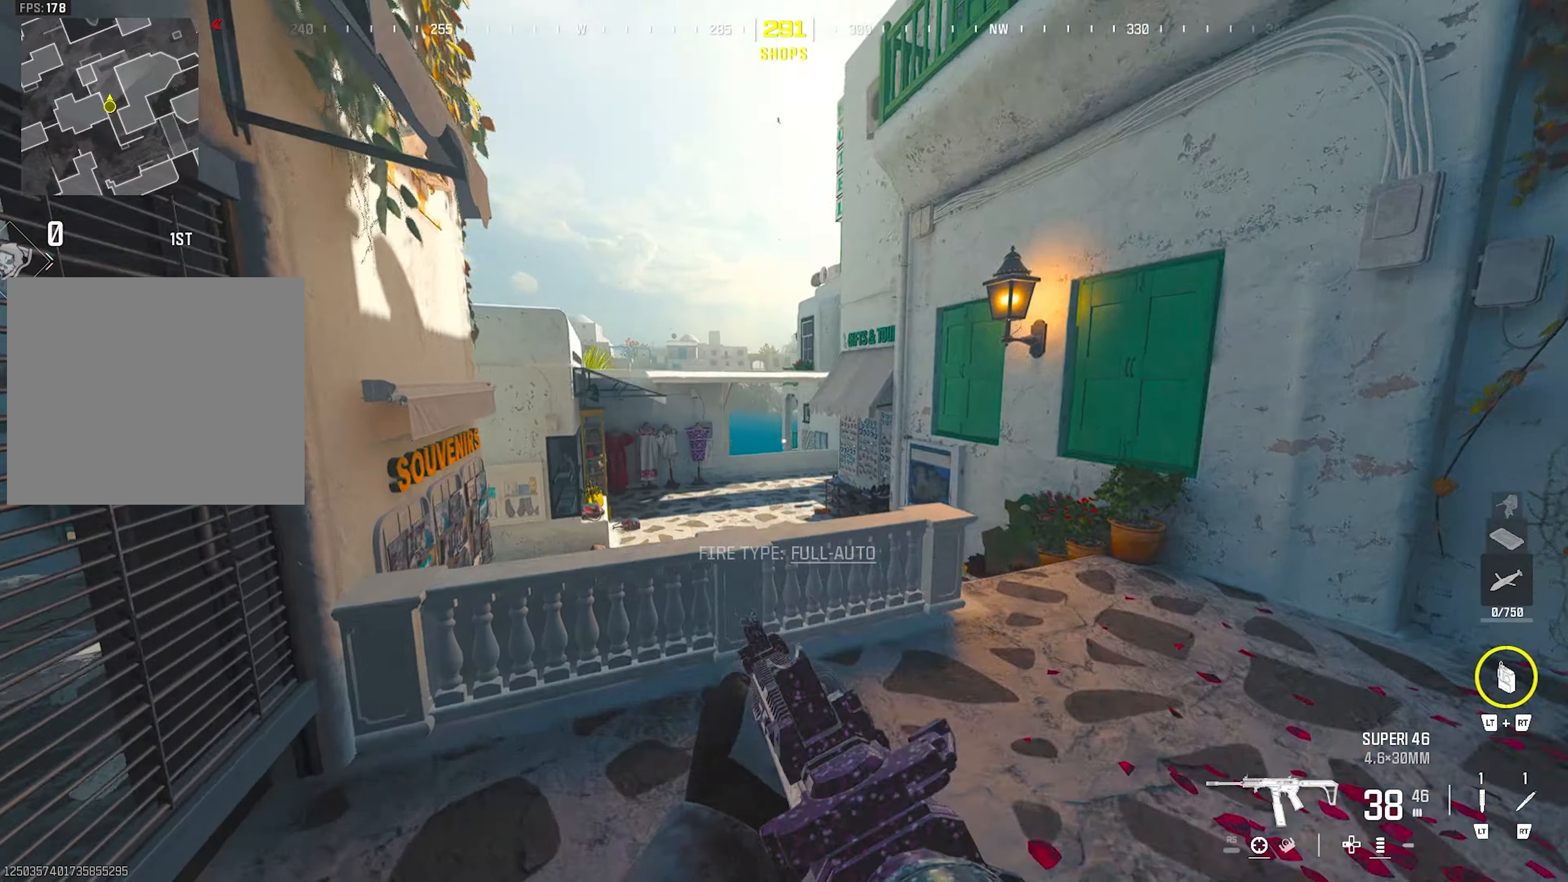
{"buttons": [], "left_stick": "up", "right_stick": "center", "events": [[17, "right_stick", "down-left"], [67, "TRIANGLE", "up"], [117, "CROSS", "down"], [117, "right_stick", "left"], [233, "left_stick", "left"], [283, "CROSS", "up"], [400, "left_stick", "up"], [400, "right_stick", "up-left"], [467, "TRIANGLE", "down"], [500, "TRIANGLE", "up"], [500, "right_stick", "center"]]}
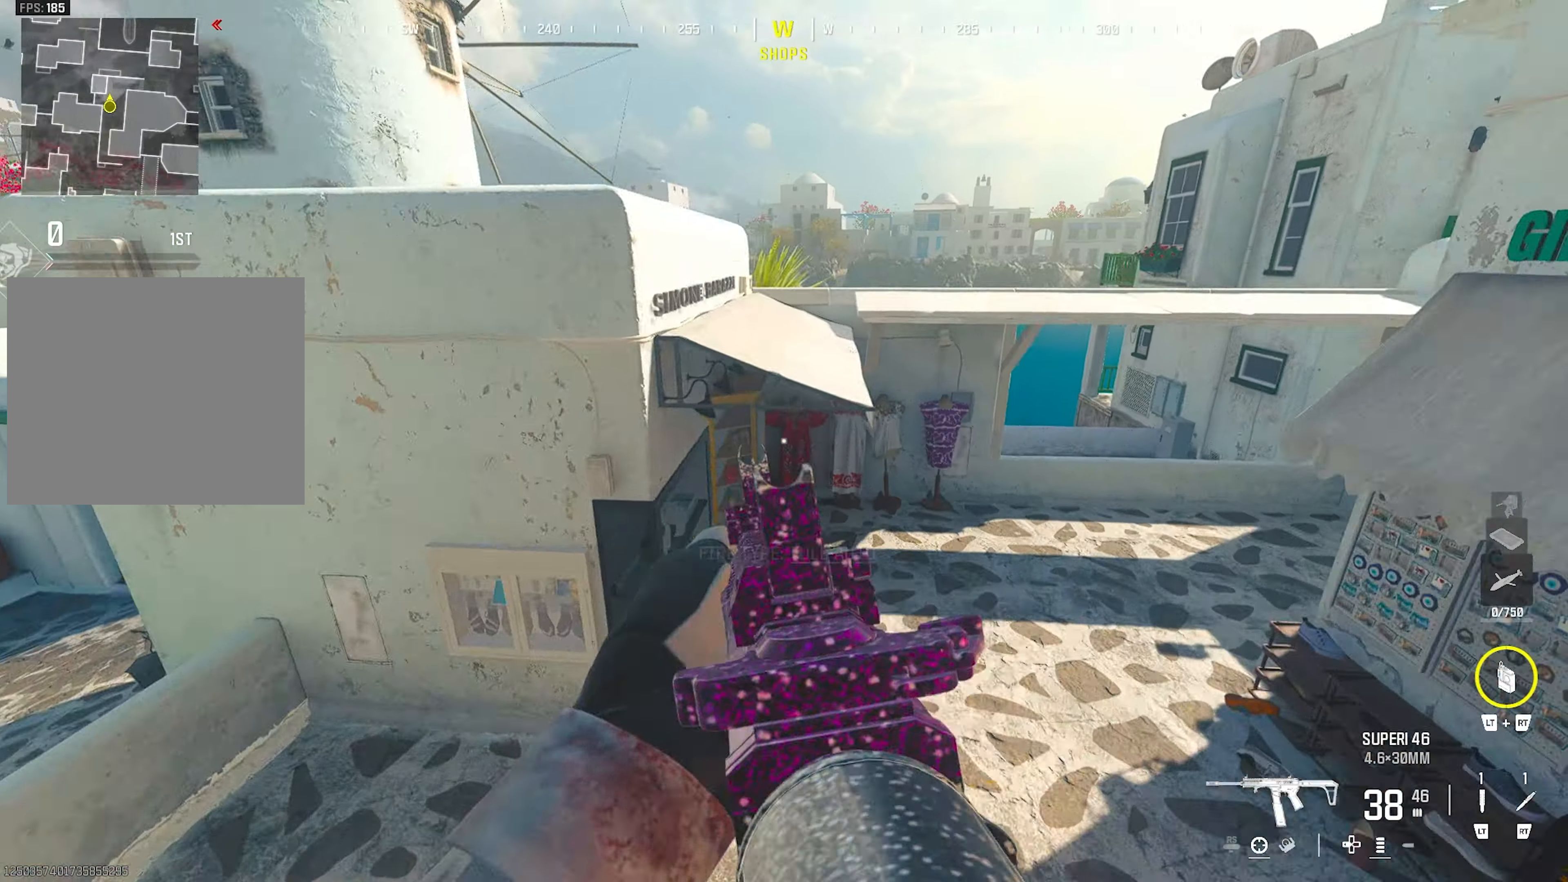
{"buttons": ["TRIANGLE"], "left_stick": "up-left", "right_stick": "right", "events": [[50, "TRIANGLE", "down"], [133, "TRIANGLE", "up"], [150, "left_stick", "up-right"], [367, "right_stick", "right"], [400, "TRIANGLE", "down"], [400, "left_stick", "up-left"], [433, "TRIANGLE", "up"], [500, "TRIANGLE", "down"]]}
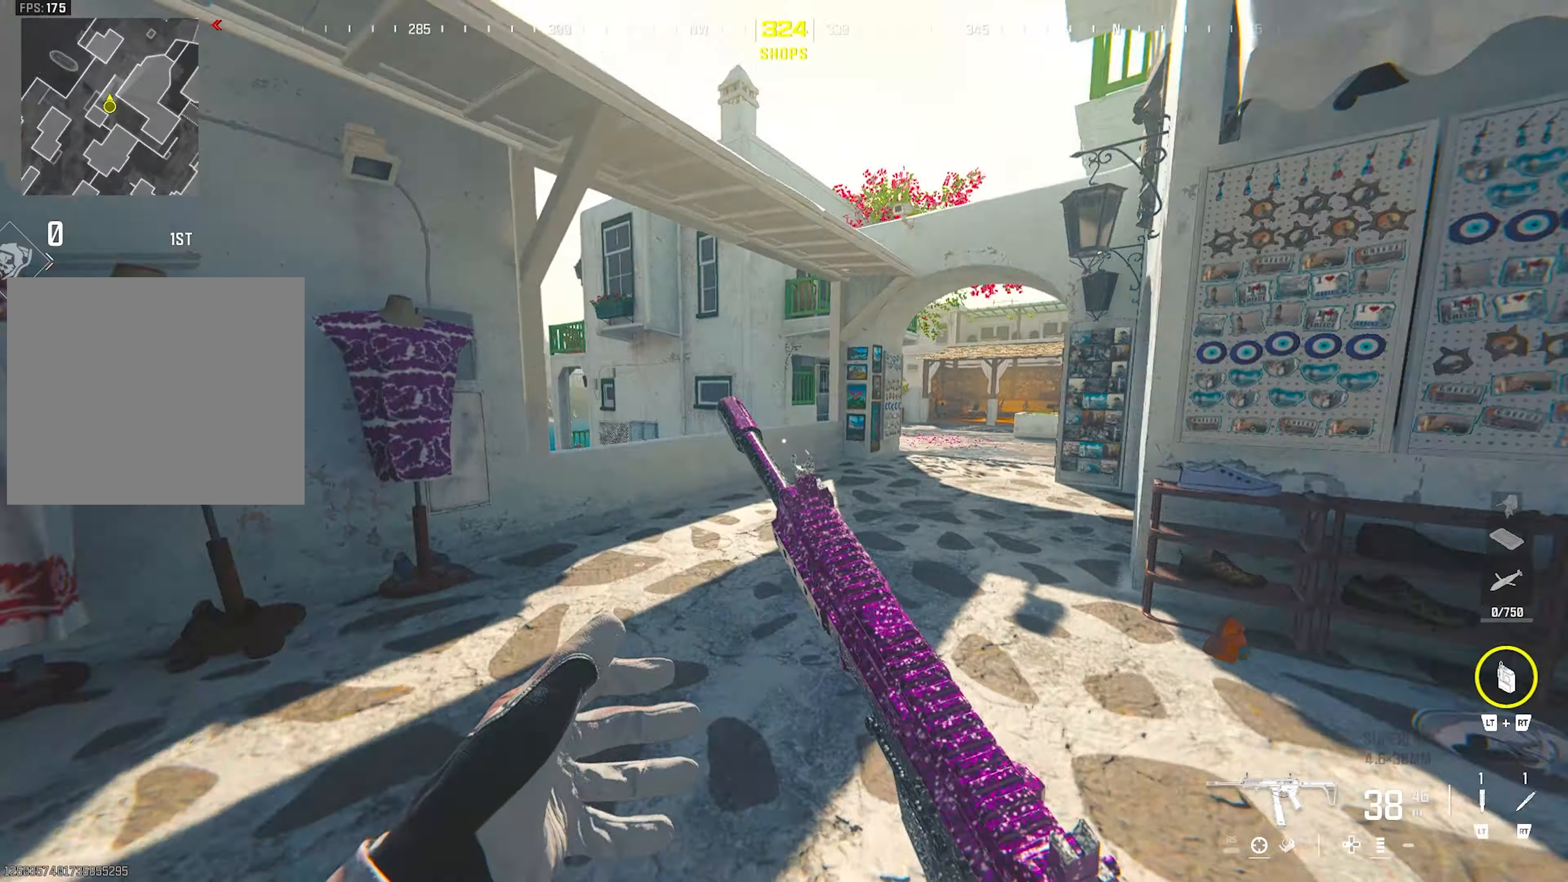
{"buttons": [], "left_stick": "right", "right_stick": "right", "events": [[17, "right_stick", "center"], [83, "TRIANGLE", "up"], [133, "left_stick", "up-right"], [250, "TRIANGLE", "down"], [283, "TRIANGLE", "up"], [350, "TRIANGLE", "down"], [400, "left_stick", "right"], [417, "TRIANGLE", "up"], [450, "right_stick", "right"]]}
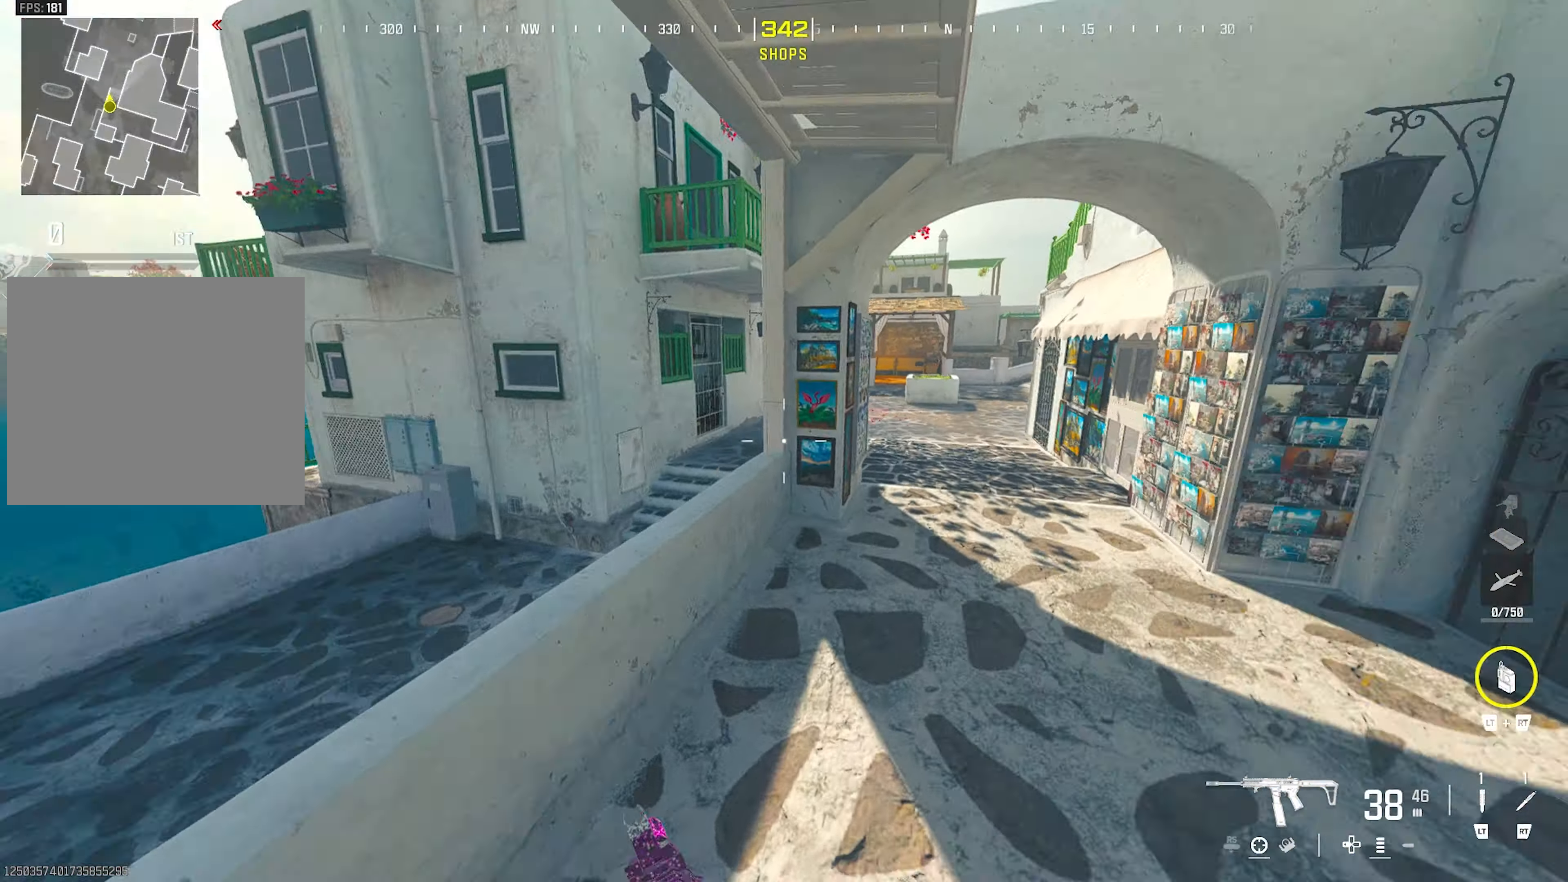
{"buttons": [], "left_stick": "up", "right_stick": "center", "events": [[83, "right_stick", "center"], [117, "left_stick", "up"], [183, "TRIANGLE", "down"], [217, "TRIANGLE", "up"], [233, "right_stick", "left"], [283, "TRIANGLE", "down"], [333, "right_stick", "center"], [367, "TRIANGLE", "up"], [450, "TRIANGLE", "down"], [500, "TRIANGLE", "up"]]}
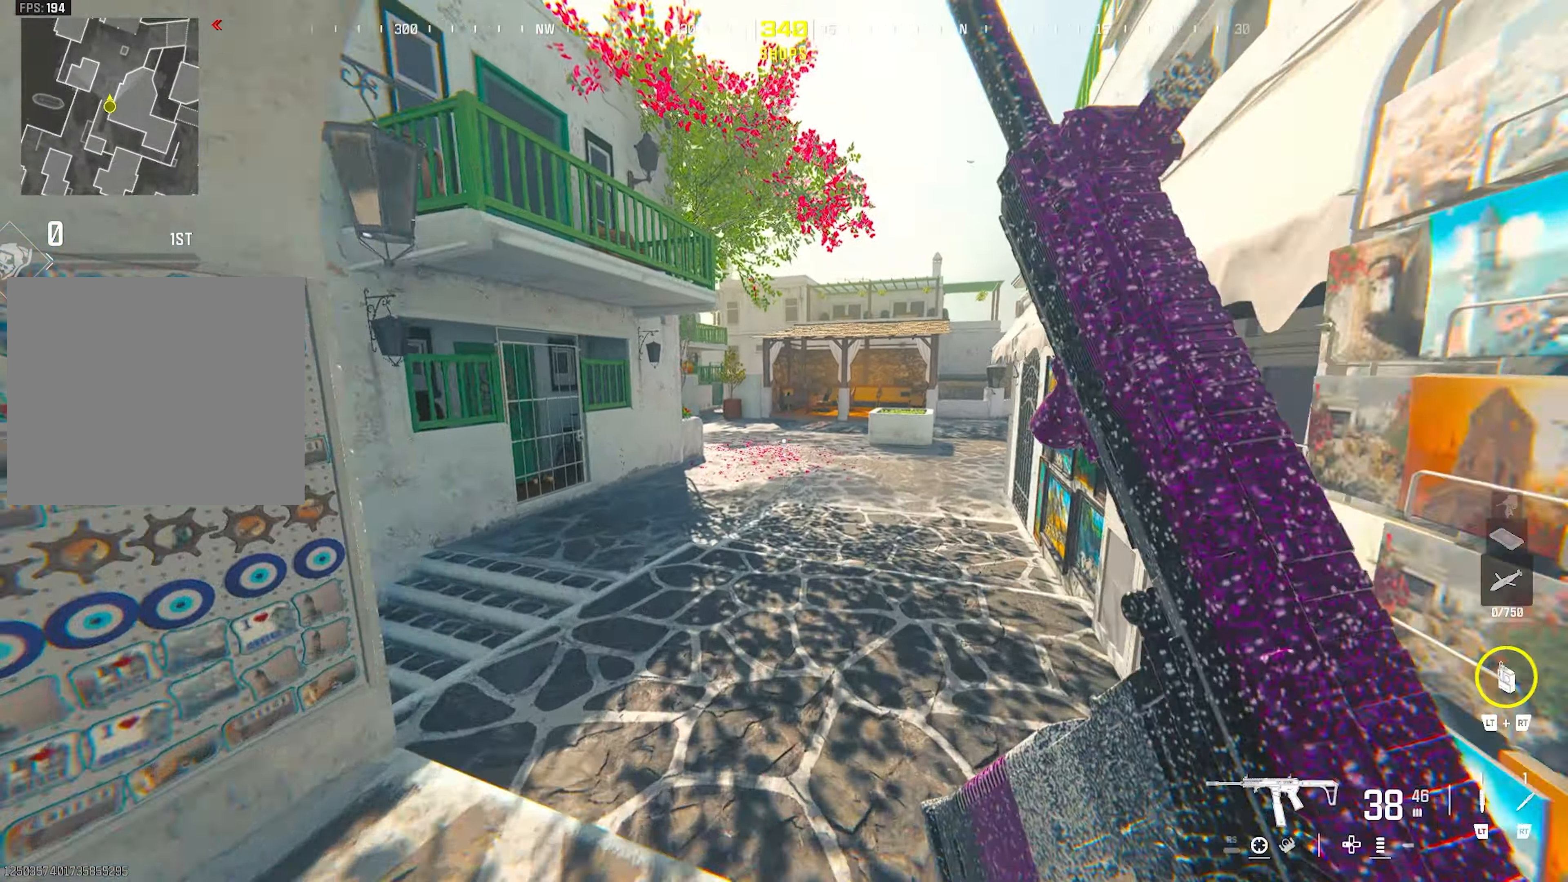
{"buttons": [], "left_stick": "up-left", "right_stick": "right", "events": [[50, "TRIANGLE", "down"], [83, "right_stick", "right"], [133, "TRIANGLE", "up"], [233, "CROSS", "down"], [267, "left_stick", "up-right"], [417, "CROSS", "up"], [467, "TRIANGLE", "down"], [467, "left_stick", "up-left"], [500, "TRIANGLE", "up"]]}
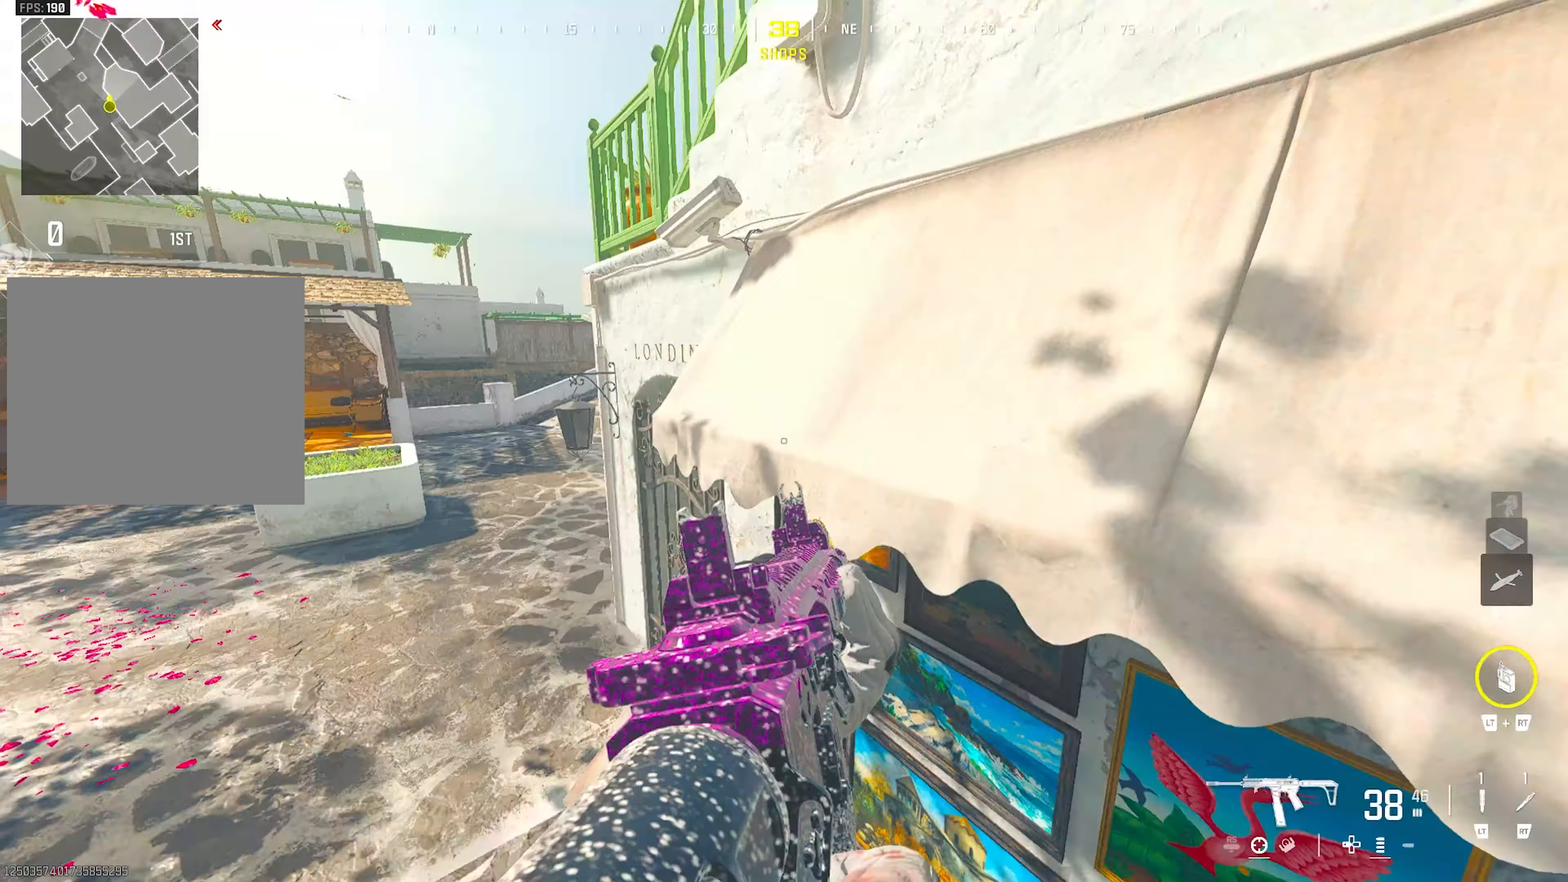
{"buttons": [], "left_stick": "up", "right_stick": "center", "events": [[17, "right_stick", "center"], [67, "TRIANGLE", "down"], [133, "TRIANGLE", "up"], [183, "left_stick", "up"], [283, "left_stick", "up-left"], [300, "TRIANGLE", "down"], [350, "TRIANGLE", "up"], [400, "TRIANGLE", "down"], [483, "TRIANGLE", "up"], [500, "left_stick", "up"]]}
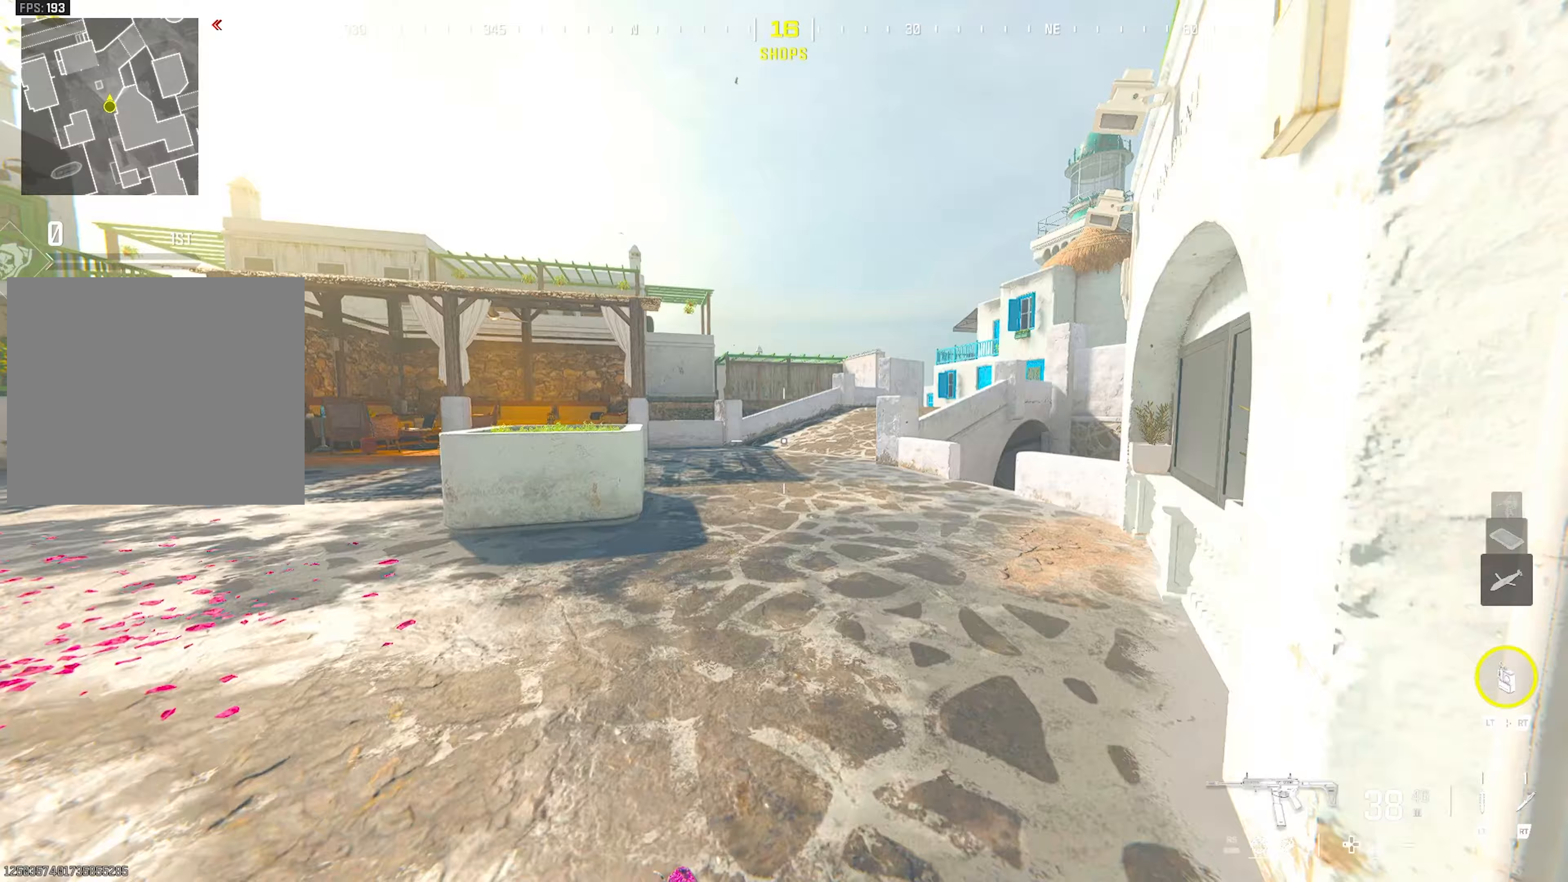
{"buttons": [], "left_stick": "up-left", "right_stick": "center", "events": [[50, "TRIANGLE", "down"], [100, "TRIANGLE", "up"], [100, "right_stick", "right"], [150, "TRIANGLE", "down"], [233, "TRIANGLE", "up"], [267, "CIRCLE", "down"], [267, "right_stick", "center"], [400, "CIRCLE", "up"], [483, "left_stick", "up-left"]]}
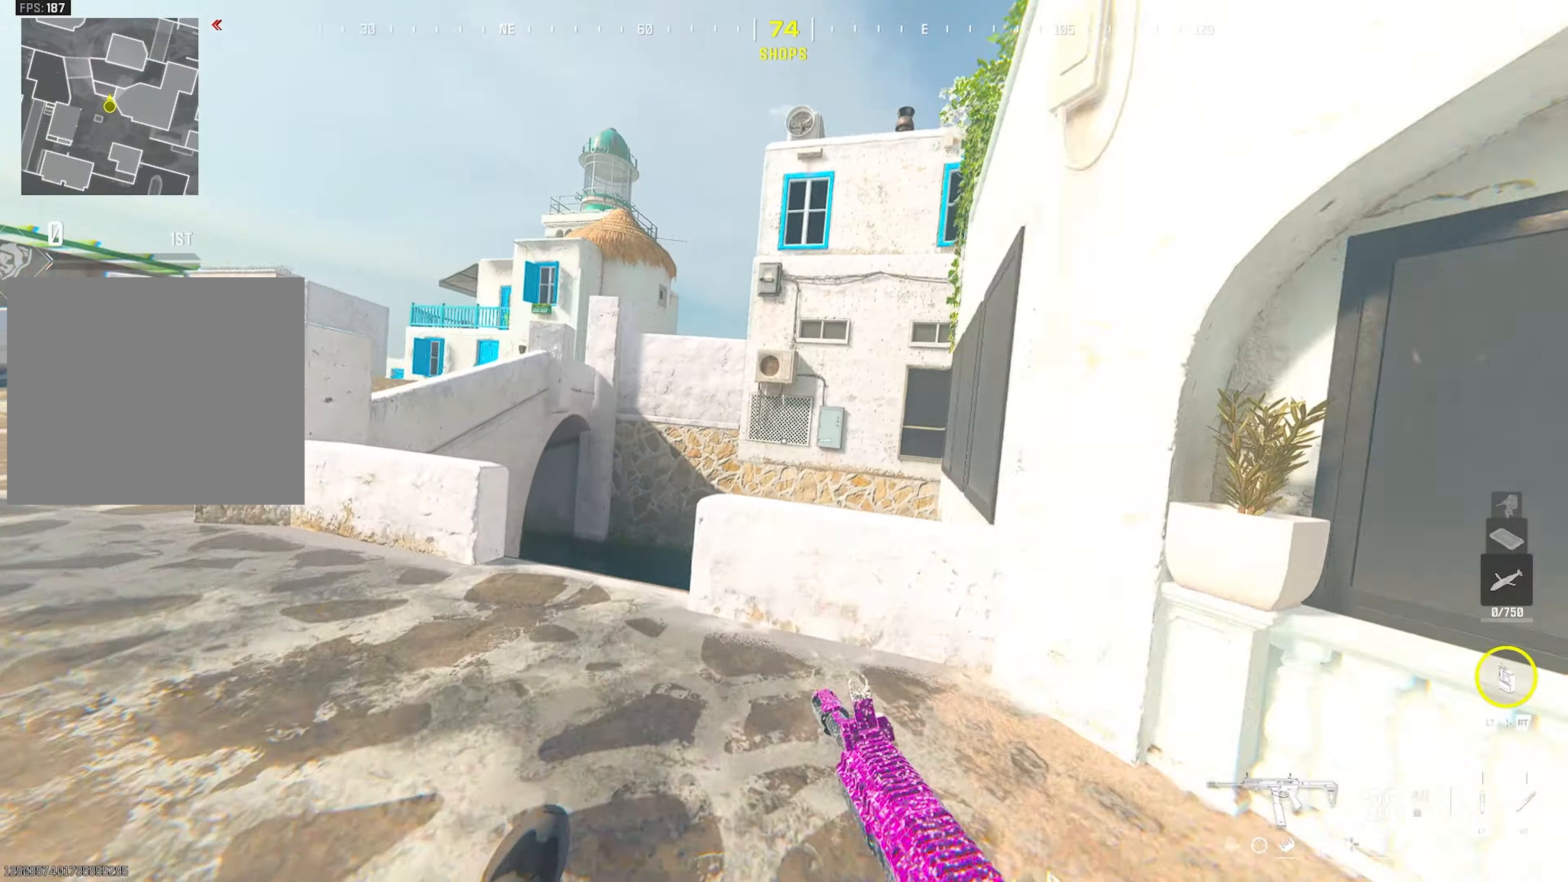
{"buttons": ["L3"], "left_stick": "up-left", "right_stick": "center", "events": [[67, "left_stick", "down-left"], [133, "CROSS", "down"], [217, "CROSS", "up"], [217, "right_stick", "left"], [300, "TRIANGLE", "down"], [333, "left_stick", "up-left"], [400, "TRIANGLE", "up"], [417, "right_stick", "center"], [450, "L3", "down"]]}
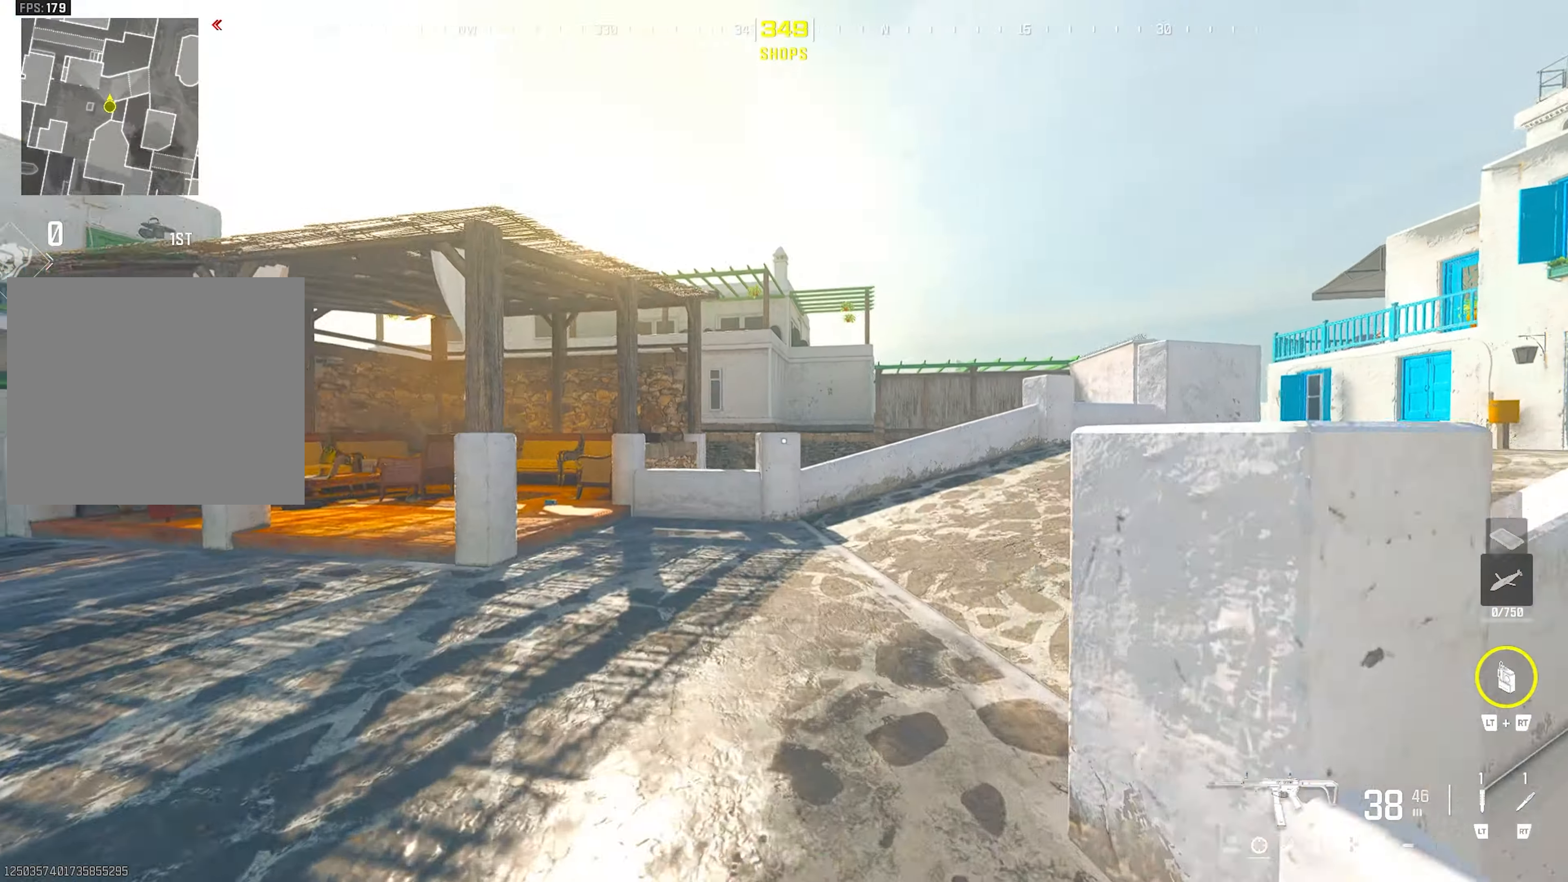
{"buttons": [], "left_stick": "center", "right_stick": "center", "events": [[50, "L3", "up"], [100, "left_stick", "up"], [100, "right_stick", "right"], [267, "right_stick", "center"], [333, "CROSS", "down"], [467, "CROSS", "up"], [483, "left_stick", "center"]]}
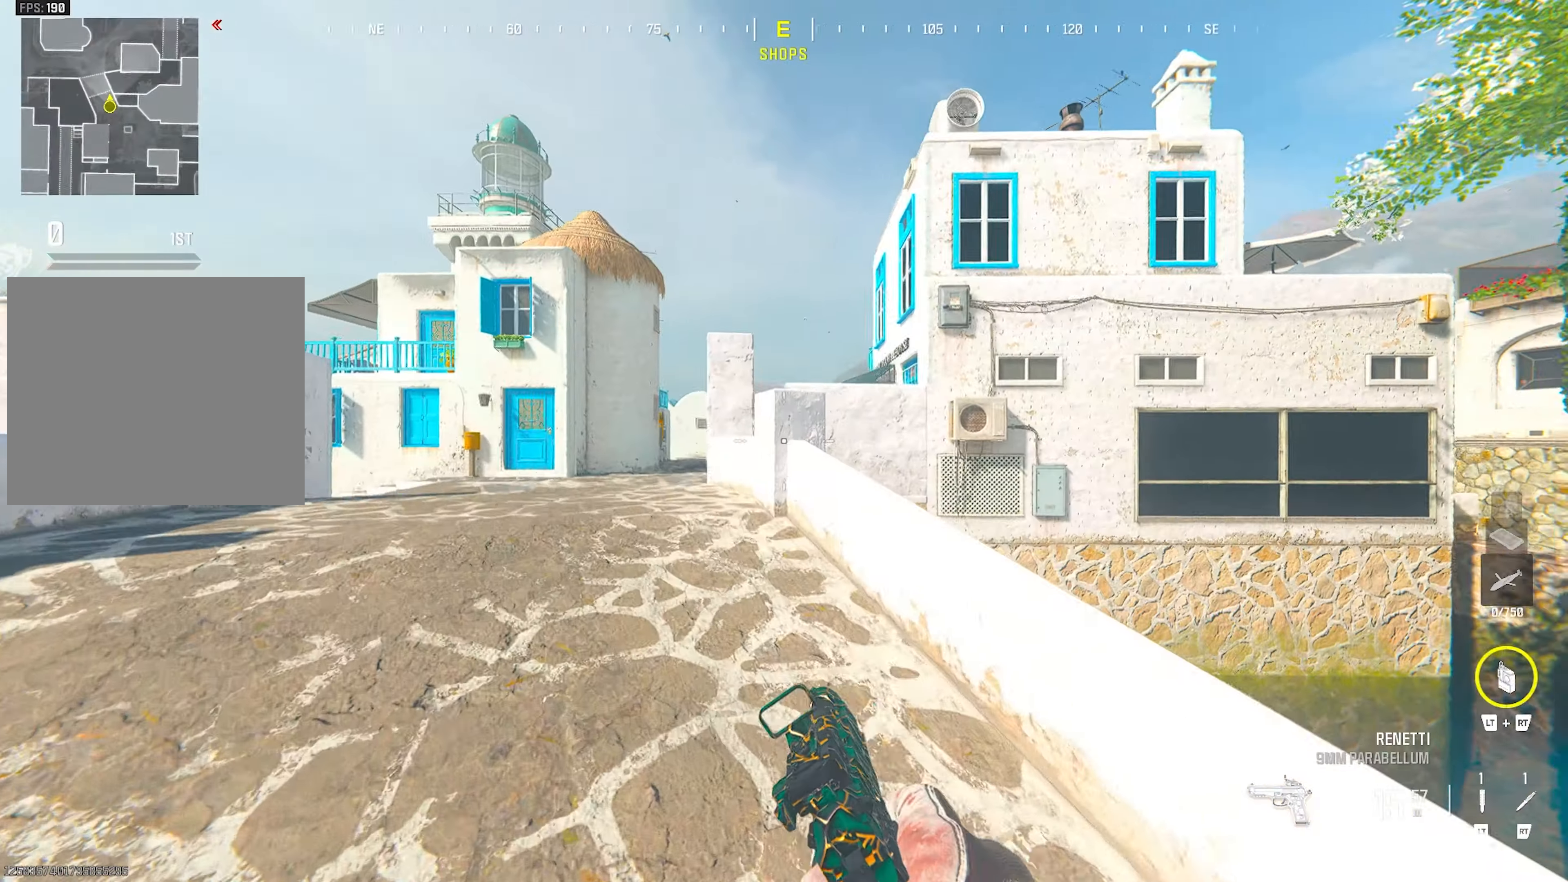
{"buttons": ["L3"], "left_stick": "up", "right_stick": "center", "events": [[167, "left_stick", "up-right"], [200, "TRIANGLE", "down"], [217, "left_stick", "up"], [317, "TRIANGLE", "up"], [450, "L3", "down"]]}
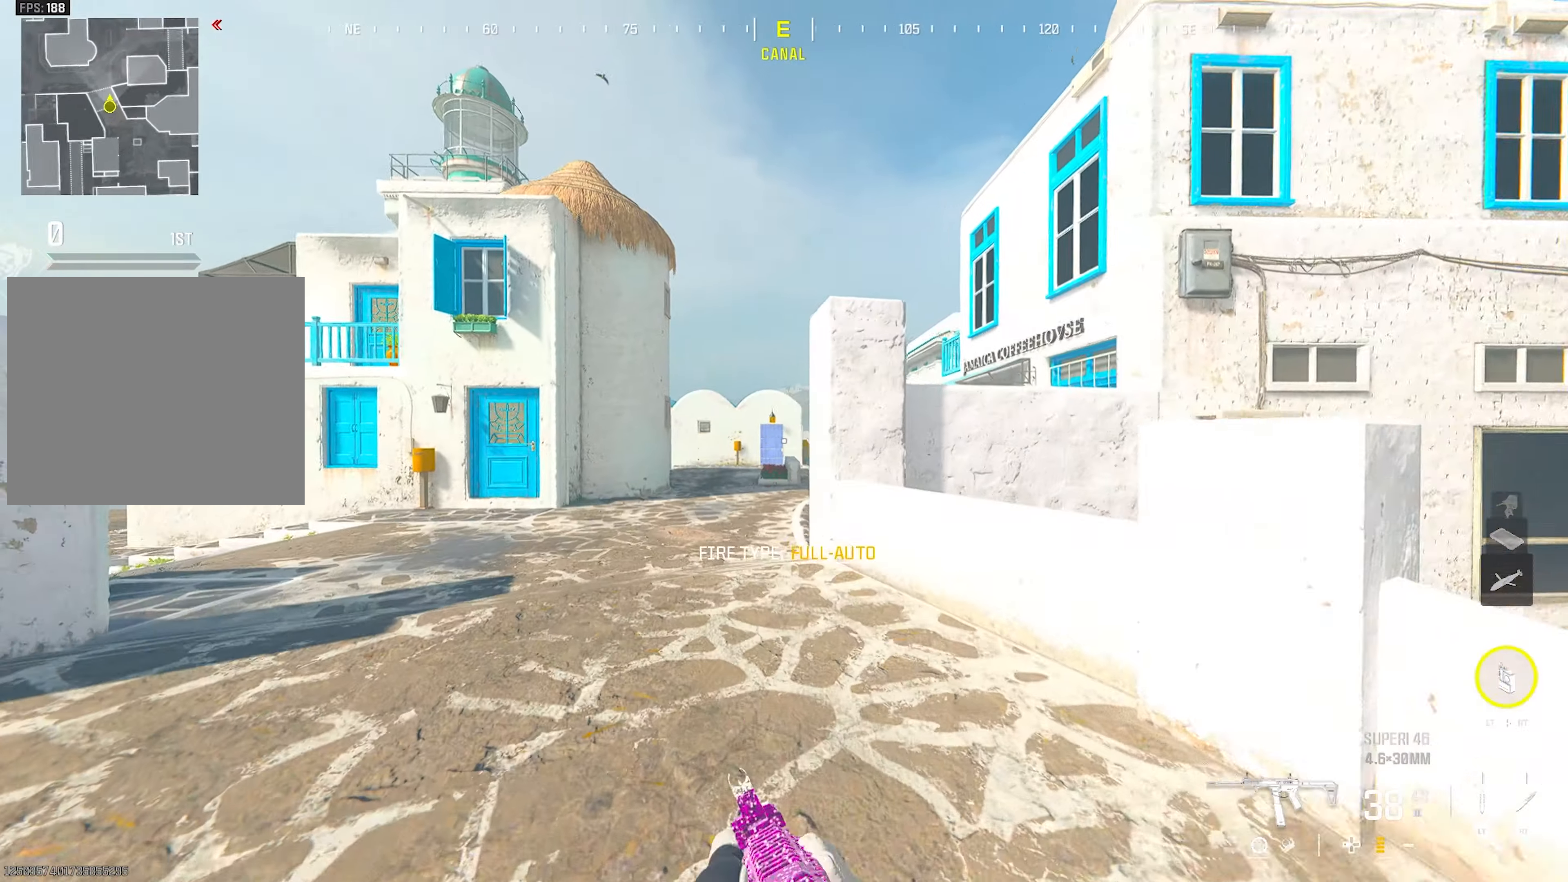
{"buttons": [], "left_stick": "up", "right_stick": "center", "events": [[50, "L3", "up"], [133, "right_stick", "right"], [200, "CIRCLE", "down"], [250, "right_stick", "center"], [333, "CIRCLE", "up"]]}
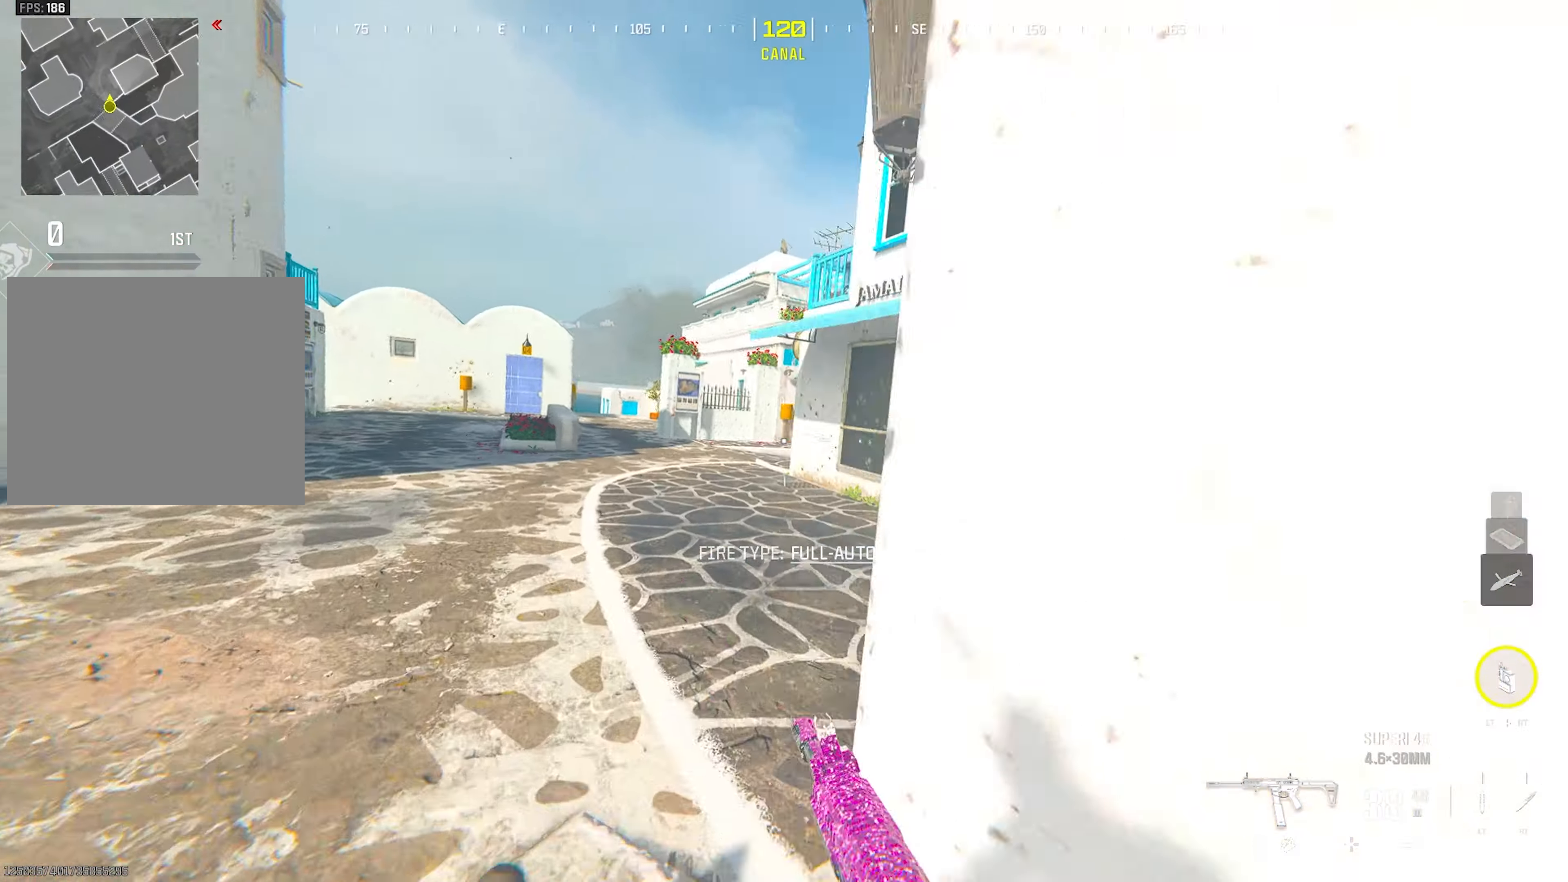
{"buttons": [], "left_stick": "up", "right_stick": "right", "events": [[33, "CROSS", "down"], [33, "left_stick", "left"], [100, "CROSS", "up"], [183, "TRIANGLE", "down"], [217, "left_stick", "up-left"], [267, "TRIANGLE", "up"], [350, "L3", "down"], [350, "right_stick", "left"], [450, "L3", "up"], [467, "left_stick", "up"], [500, "right_stick", "right"]]}
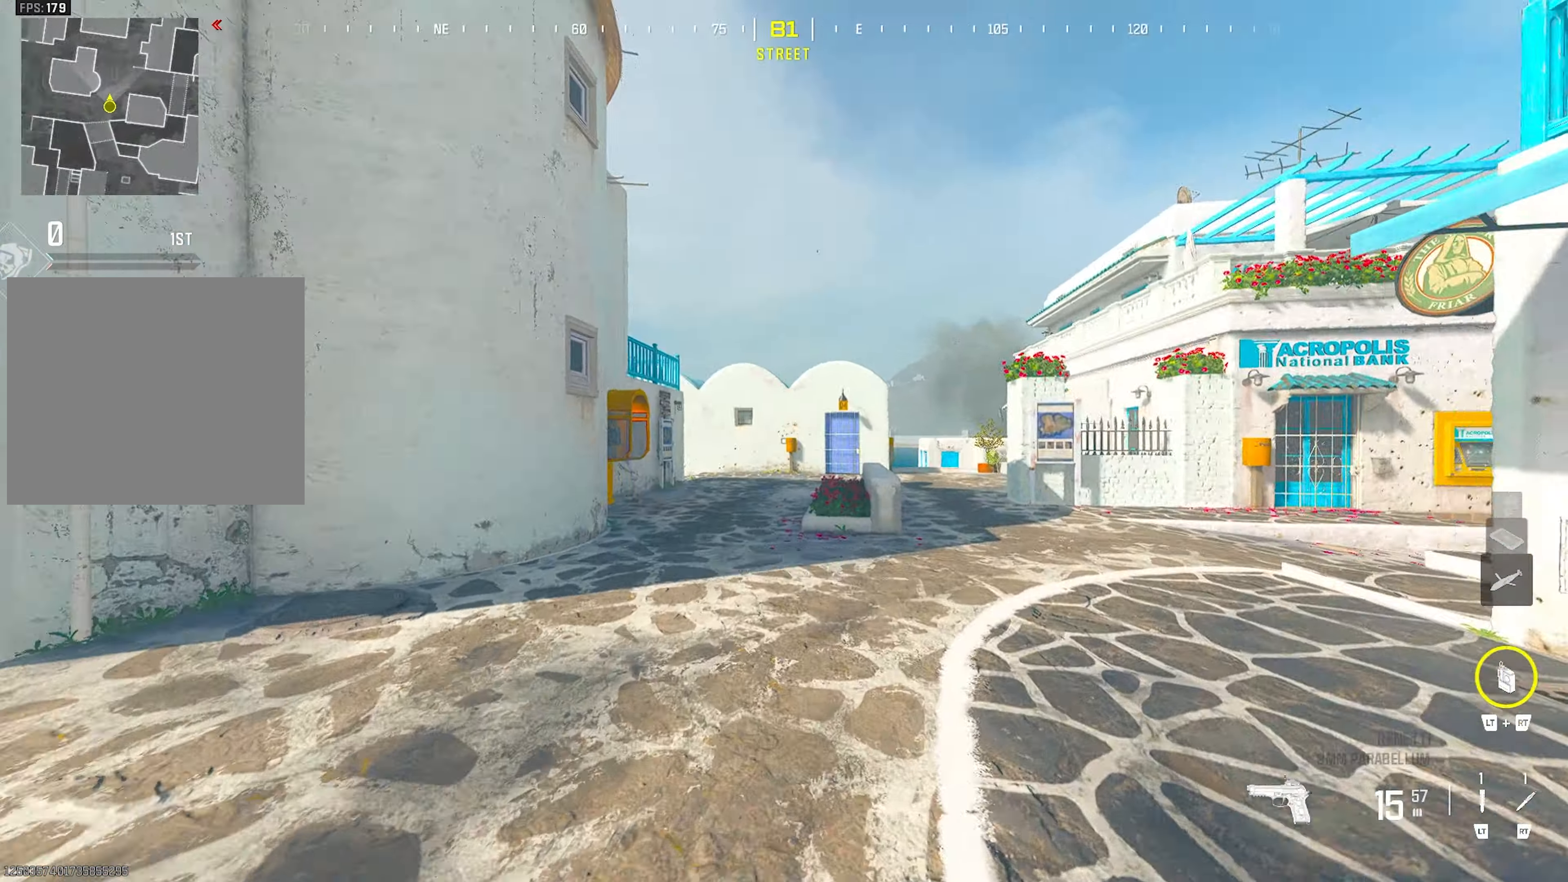
{"buttons": [], "left_stick": "center", "right_stick": "center", "events": [[167, "CROSS", "down"], [183, "right_stick", "center"], [300, "left_stick", "center"], [317, "CROSS", "up"]]}
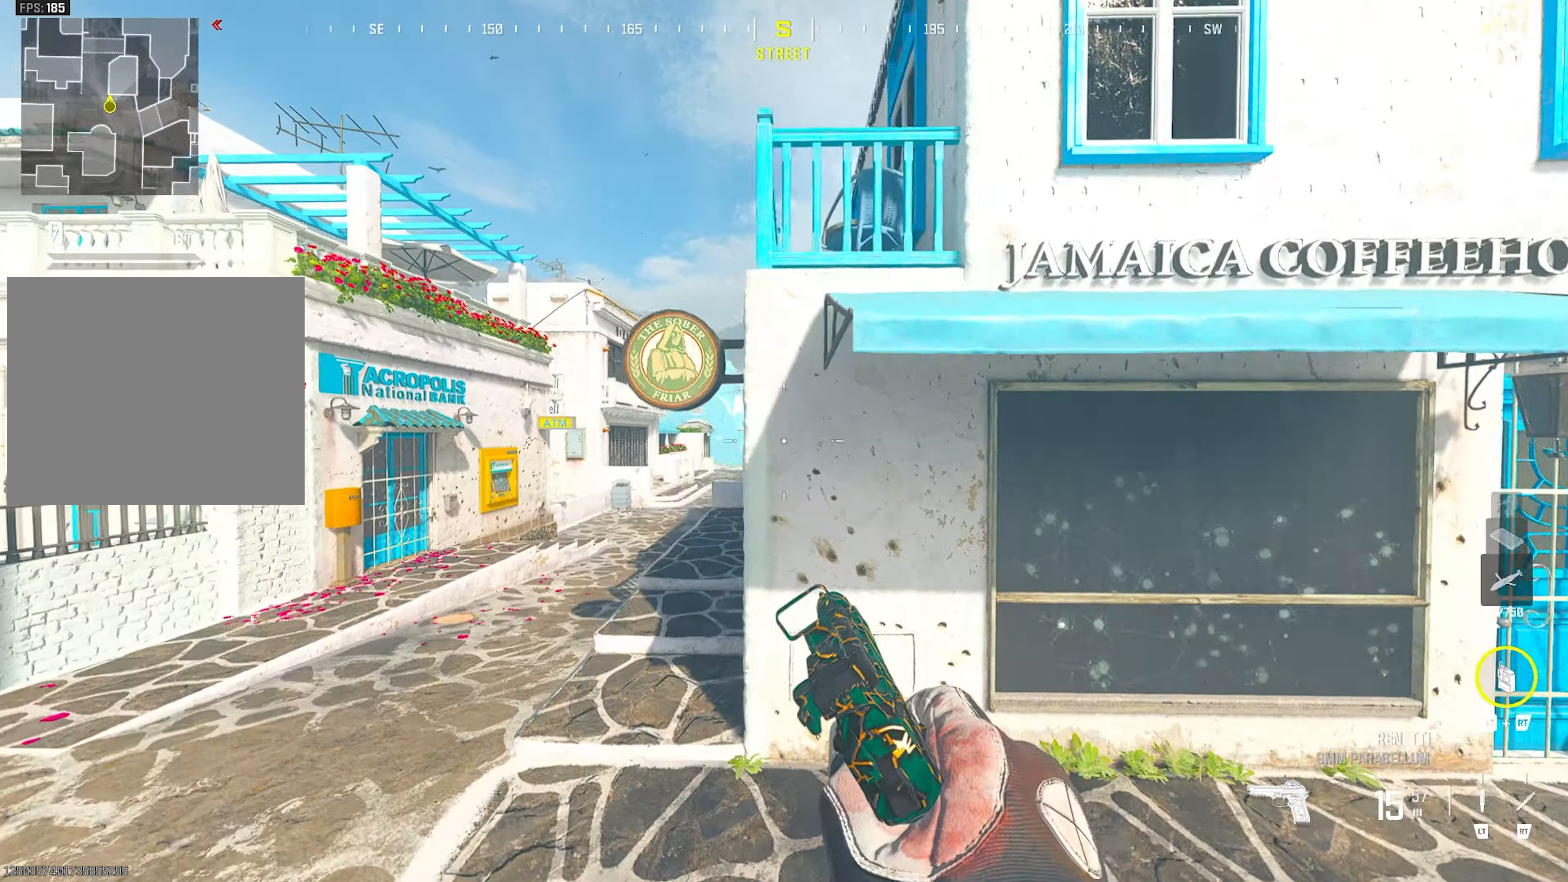
{"buttons": [], "left_stick": "up-right", "right_stick": "center", "events": [[50, "left_stick", "left"], [233, "left_stick", "up-left"], [350, "left_stick", "up"], [450, "left_stick", "up-right"]]}
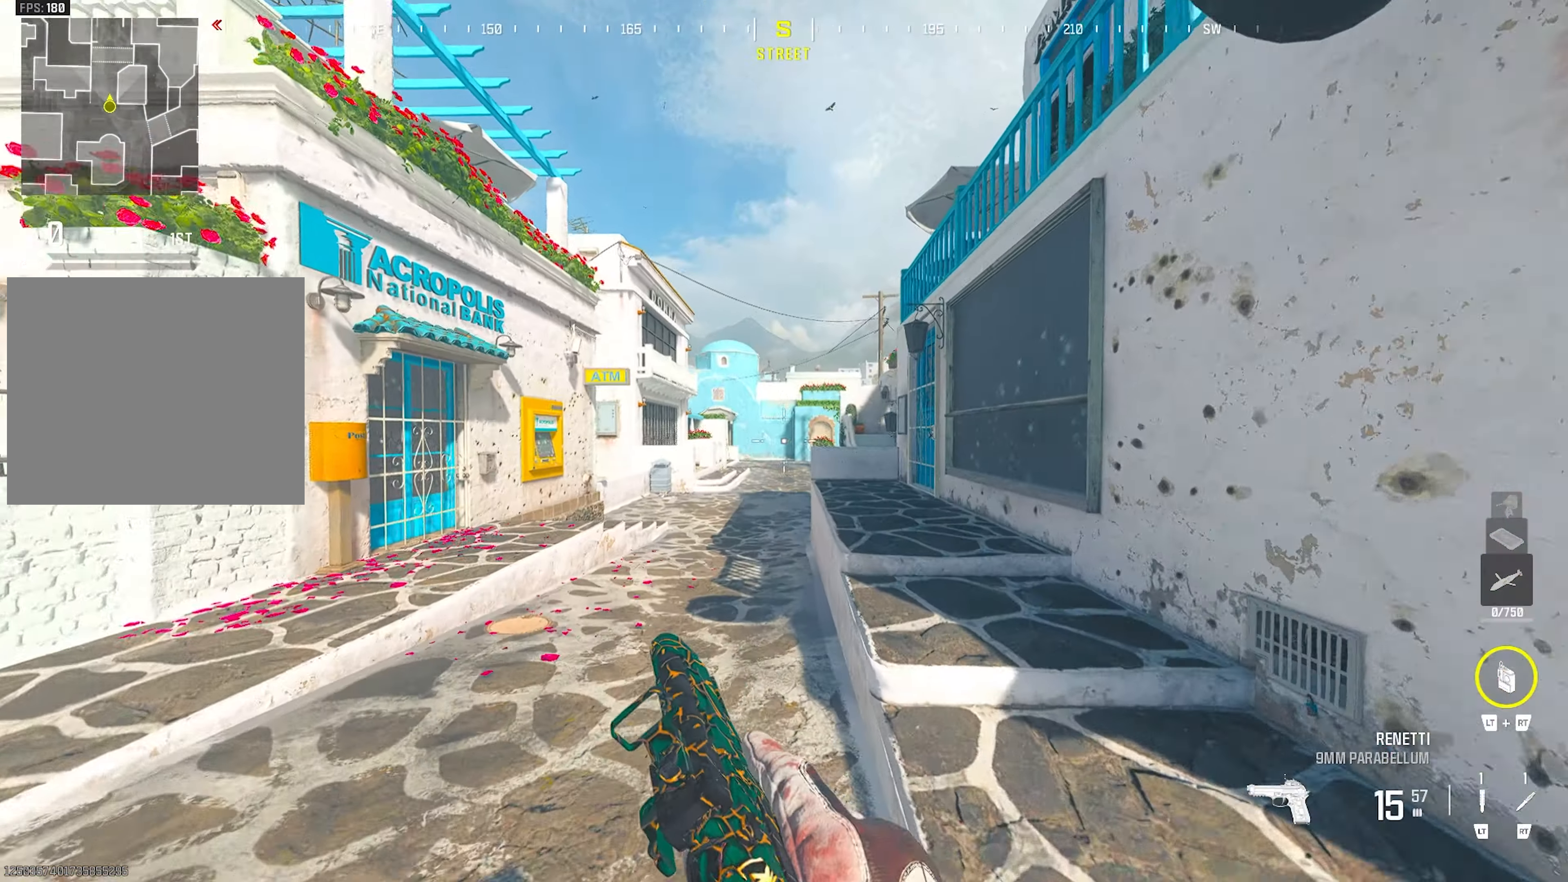
{"buttons": [], "left_stick": "up", "right_stick": "center", "events": [[33, "TRIANGLE", "down"], [83, "TRIANGLE", "up"], [133, "TRIANGLE", "down"], [200, "TRIANGLE", "up"], [317, "left_stick", "up"], [417, "TRIANGLE", "down"], [483, "TRIANGLE", "up"]]}
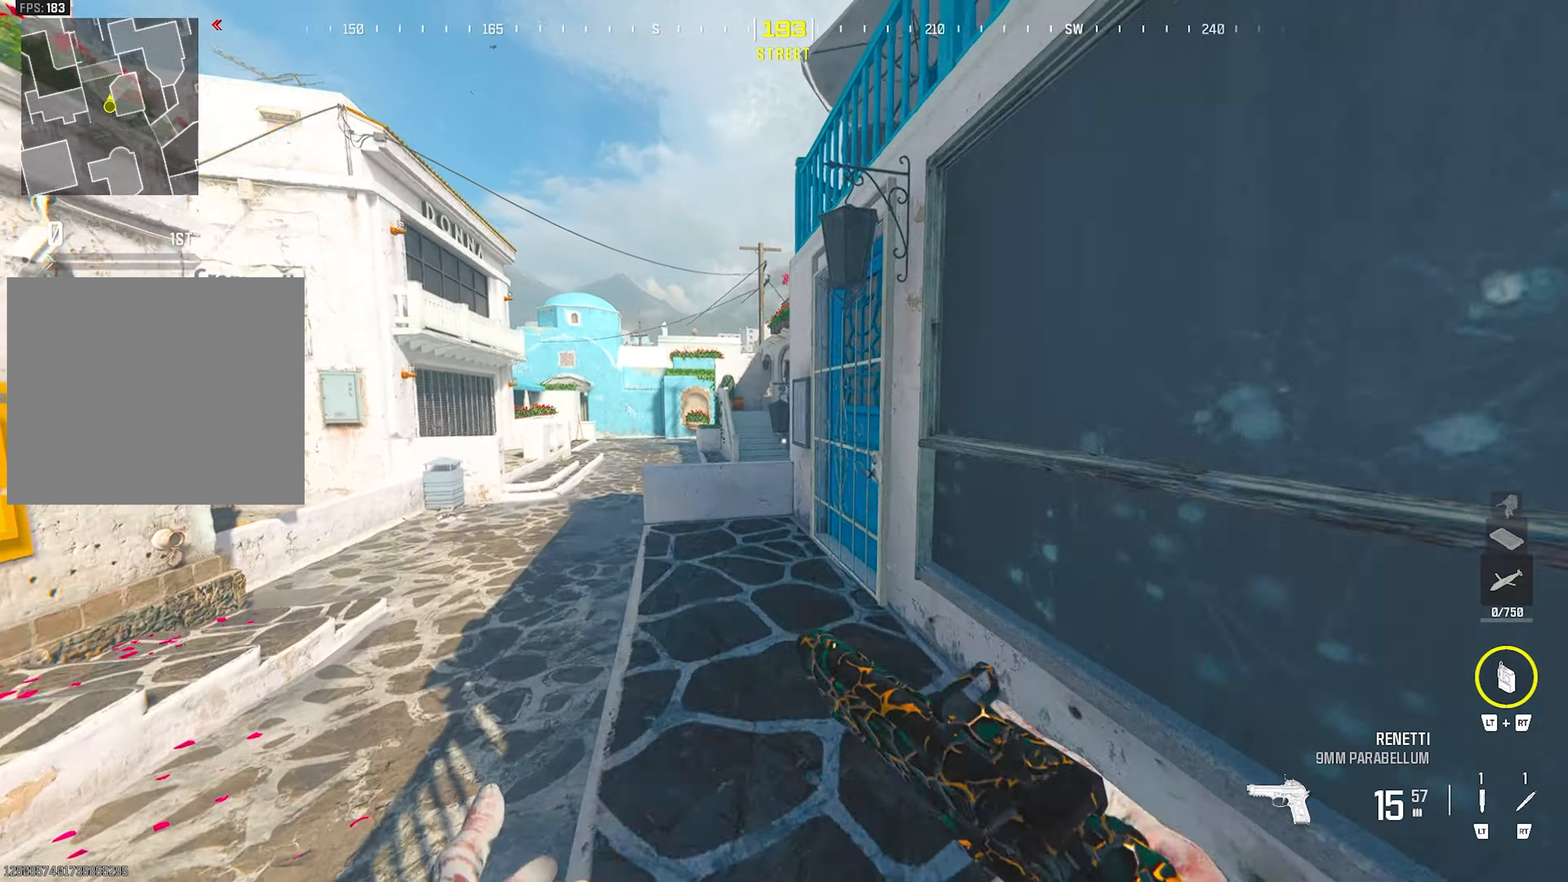
{"buttons": ["CROSS"], "left_stick": "up", "right_stick": "center", "events": [[33, "TRIANGLE", "down"], [100, "TRIANGLE", "up"], [283, "left_stick", "up-left"], [433, "CROSS", "down"], [450, "left_stick", "up"]]}
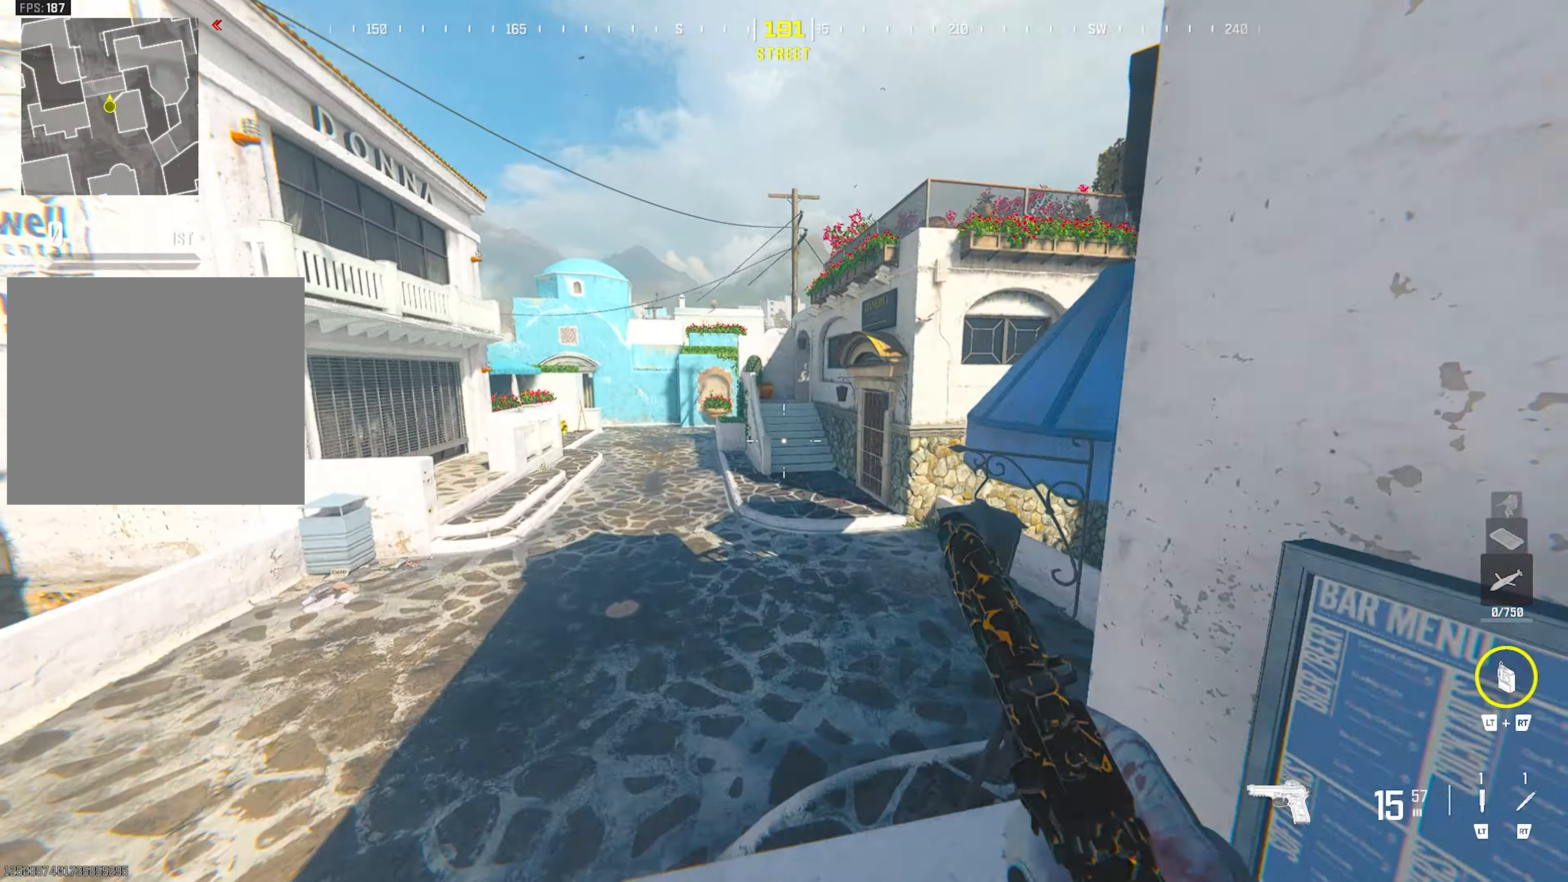
{"buttons": [], "left_stick": "up", "right_stick": "up-right", "events": [[50, "left_stick", "up-right"], [50, "right_stick", "down-left"], [83, "CROSS", "up"], [83, "TRIANGLE", "down"], [100, "right_stick", "left"], [133, "TRIANGLE", "up"], [167, "TRIANGLE", "down"], [250, "TRIANGLE", "up"], [250, "left_stick", "left"], [417, "TRIANGLE", "down"], [433, "left_stick", "up"], [467, "TRIANGLE", "up"], [467, "right_stick", "up-right"]]}
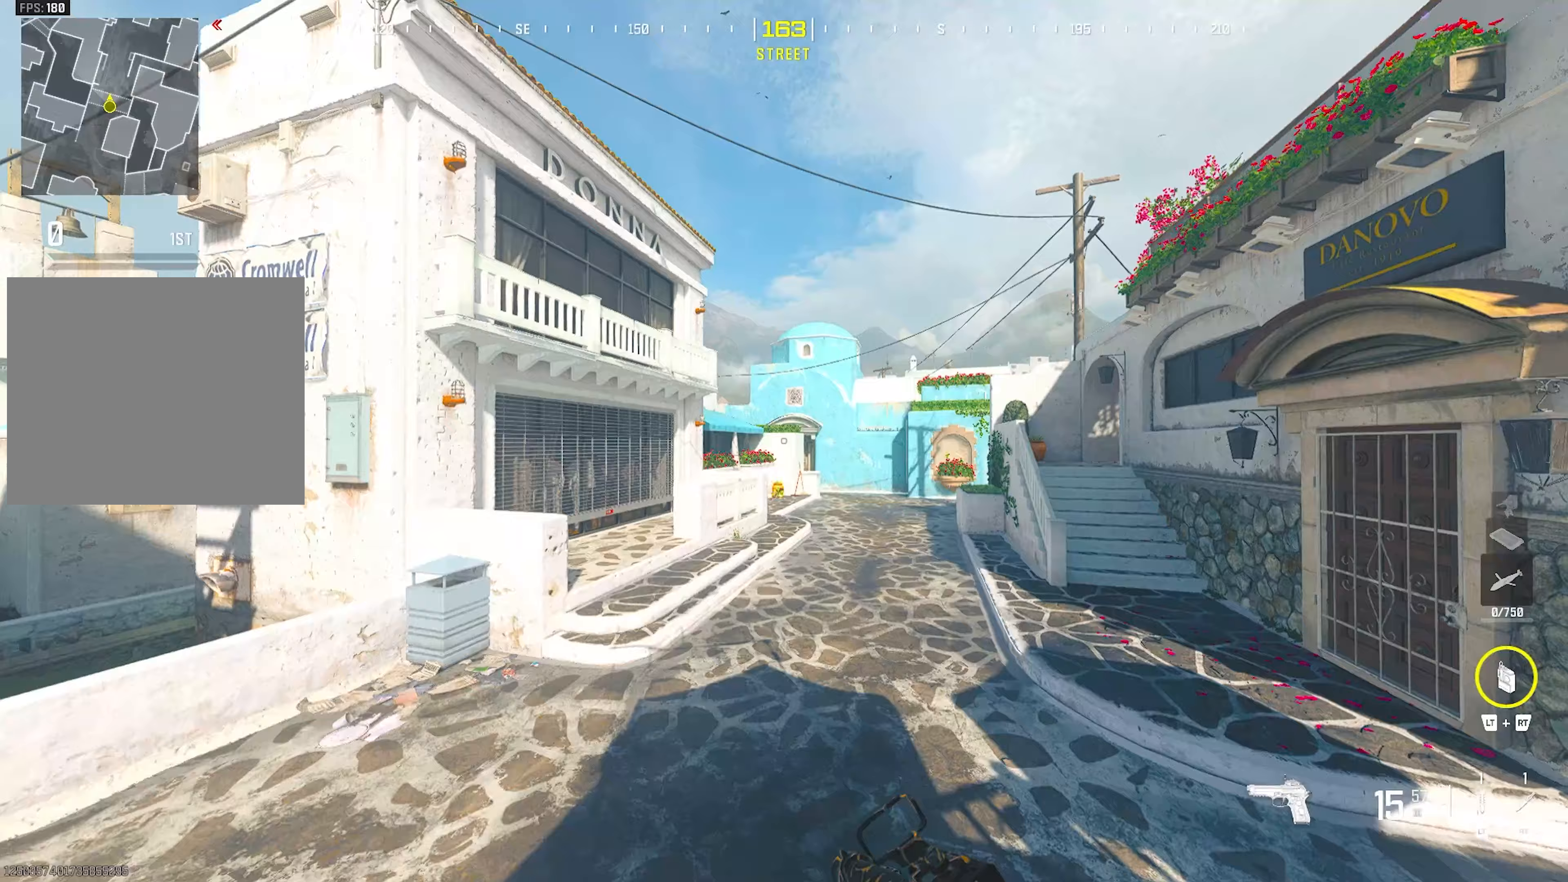
{"buttons": [], "left_stick": "up", "right_stick": "center", "events": [[17, "TRIANGLE", "down"], [83, "right_stick", "center"], [100, "TRIANGLE", "up"], [283, "TRIANGLE", "down"], [333, "TRIANGLE", "up"], [383, "TRIANGLE", "down"], [450, "TRIANGLE", "up"]]}
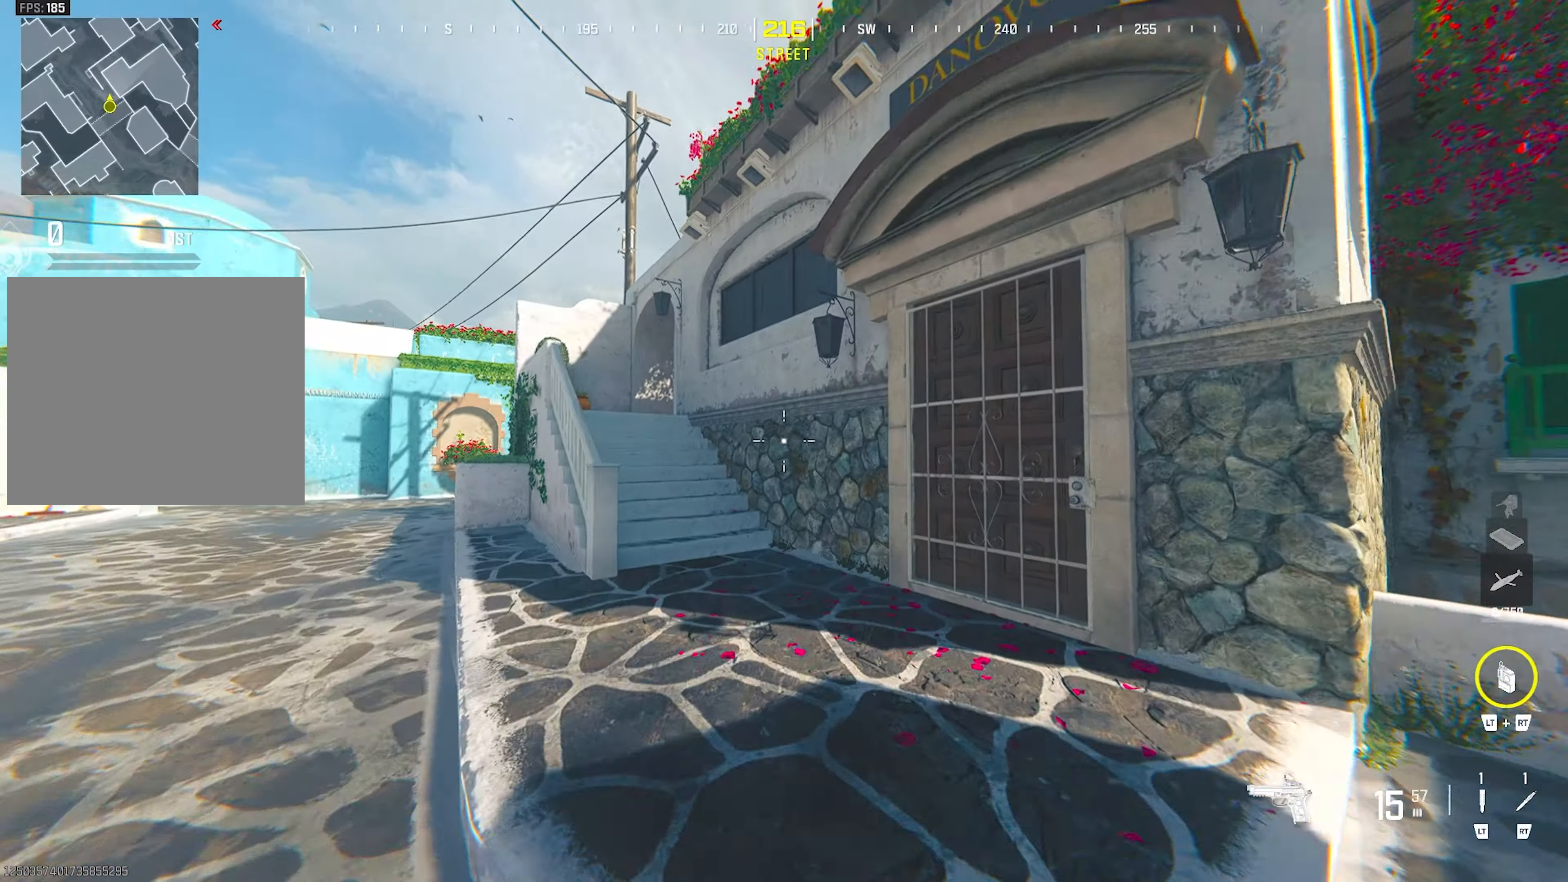
{"buttons": [], "left_stick": "up", "right_stick": "center", "events": [[50, "TRIANGLE", "down"], [100, "TRIANGLE", "up"], [117, "right_stick", "left"], [150, "TRIANGLE", "down"], [200, "right_stick", "center"], [233, "TRIANGLE", "up"], [267, "CIRCLE", "down"], [400, "CIRCLE", "up"]]}
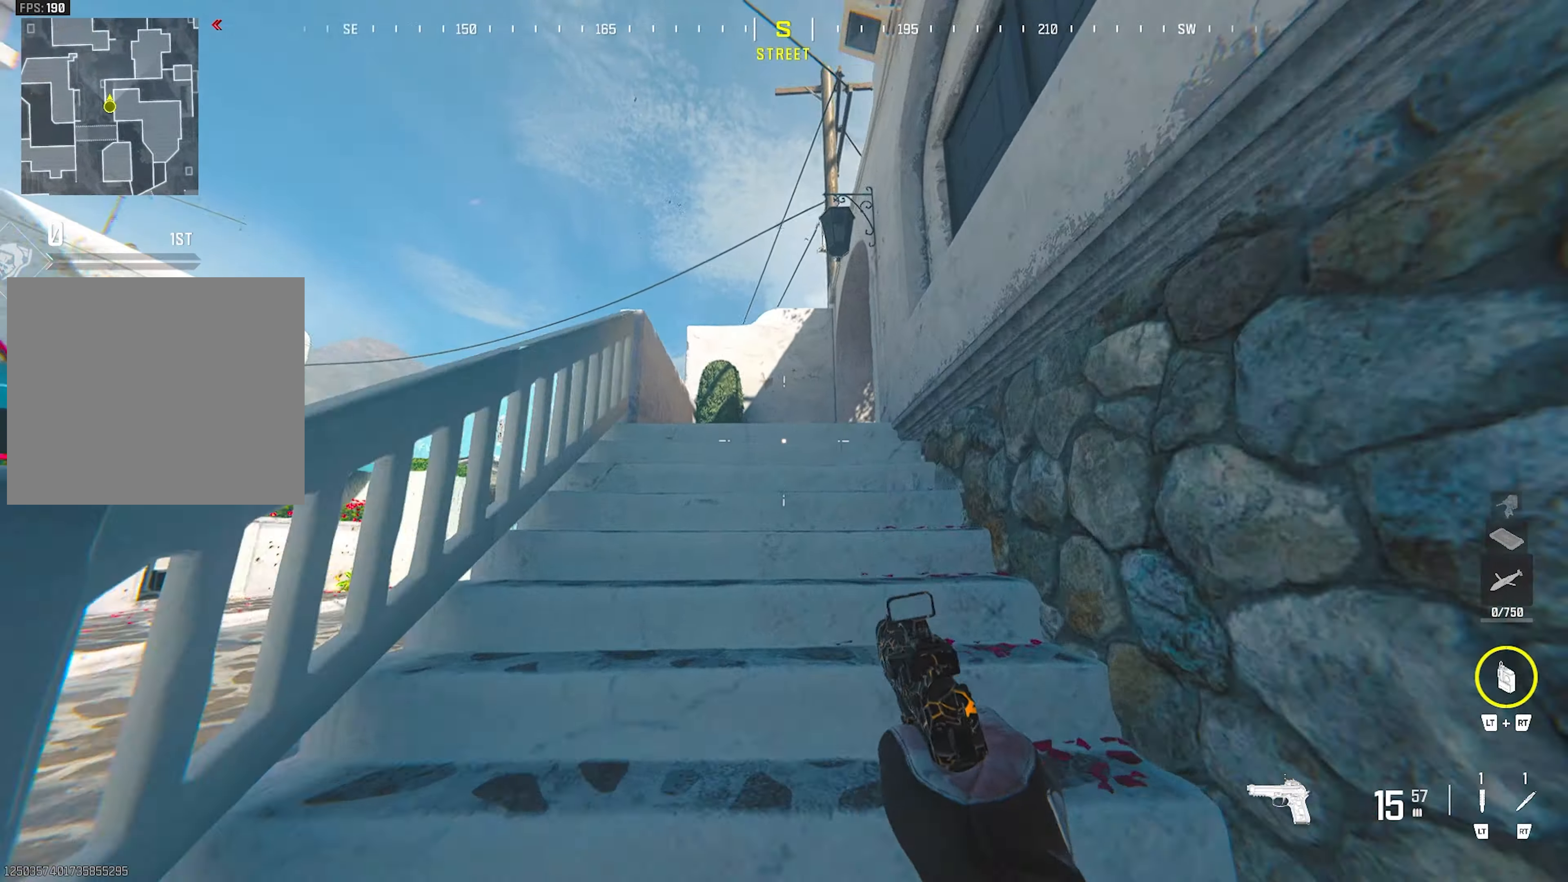
{"buttons": [], "left_stick": "up-left", "right_stick": "center", "events": [[117, "left_stick", "left"], [183, "CROSS", "down"], [333, "CROSS", "up"], [333, "TRIANGLE", "down"], [333, "left_stick", "up-left"], [383, "TRIANGLE", "up"], [417, "TRIANGLE", "down"], [500, "TRIANGLE", "up"]]}
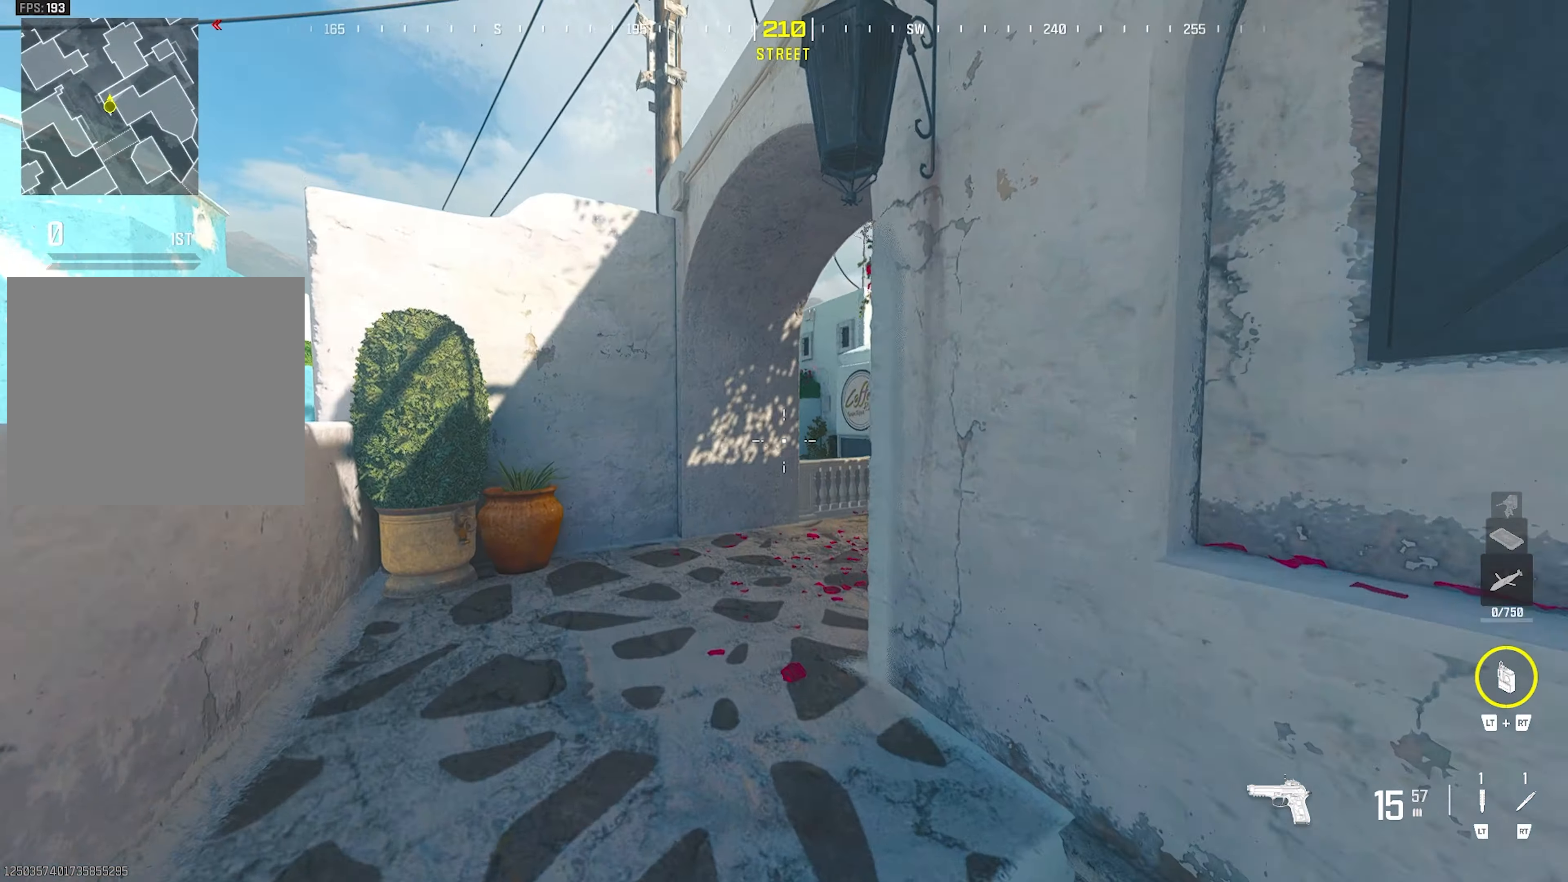
{"buttons": [], "left_stick": "up", "right_stick": "left", "events": [[33, "left_stick", "up"], [150, "right_stick", "right"], [167, "TRIANGLE", "down"], [167, "left_stick", "up-right"], [217, "TRIANGLE", "up"], [267, "TRIANGLE", "down"], [267, "right_stick", "center"], [350, "TRIANGLE", "up"], [383, "right_stick", "left"], [417, "left_stick", "up"], [433, "TRIANGLE", "down"], [500, "TRIANGLE", "up"]]}
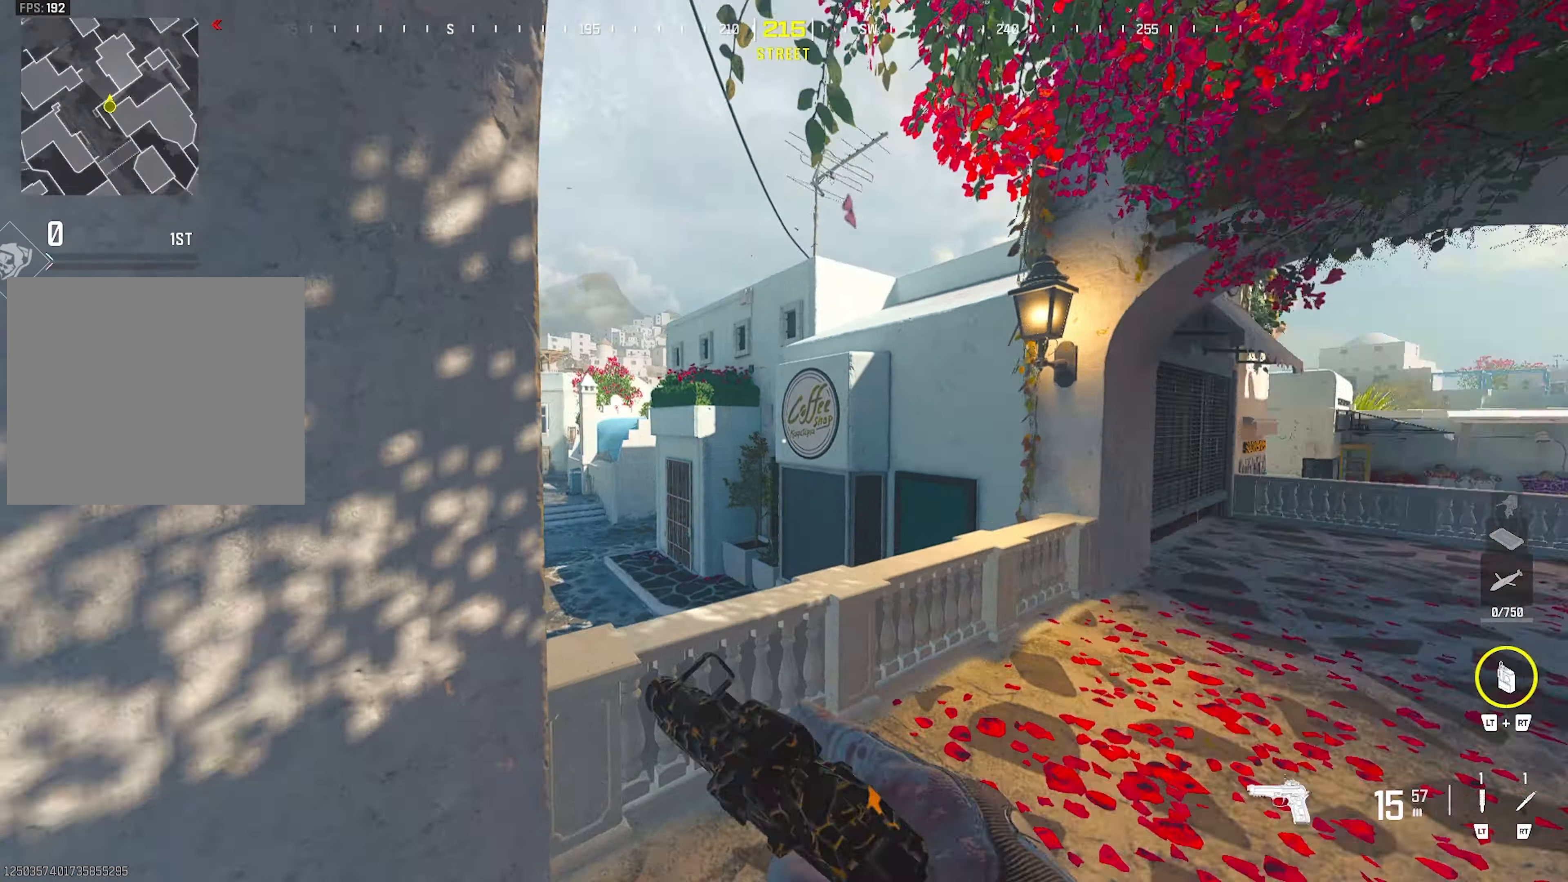
{"buttons": [], "left_stick": "up-left", "right_stick": "center", "events": [[50, "TRIANGLE", "down"], [50, "right_stick", "center"], [100, "CROSS", "down"], [133, "TRIANGLE", "up"], [267, "CROSS", "up"], [317, "left_stick", "up-left"]]}
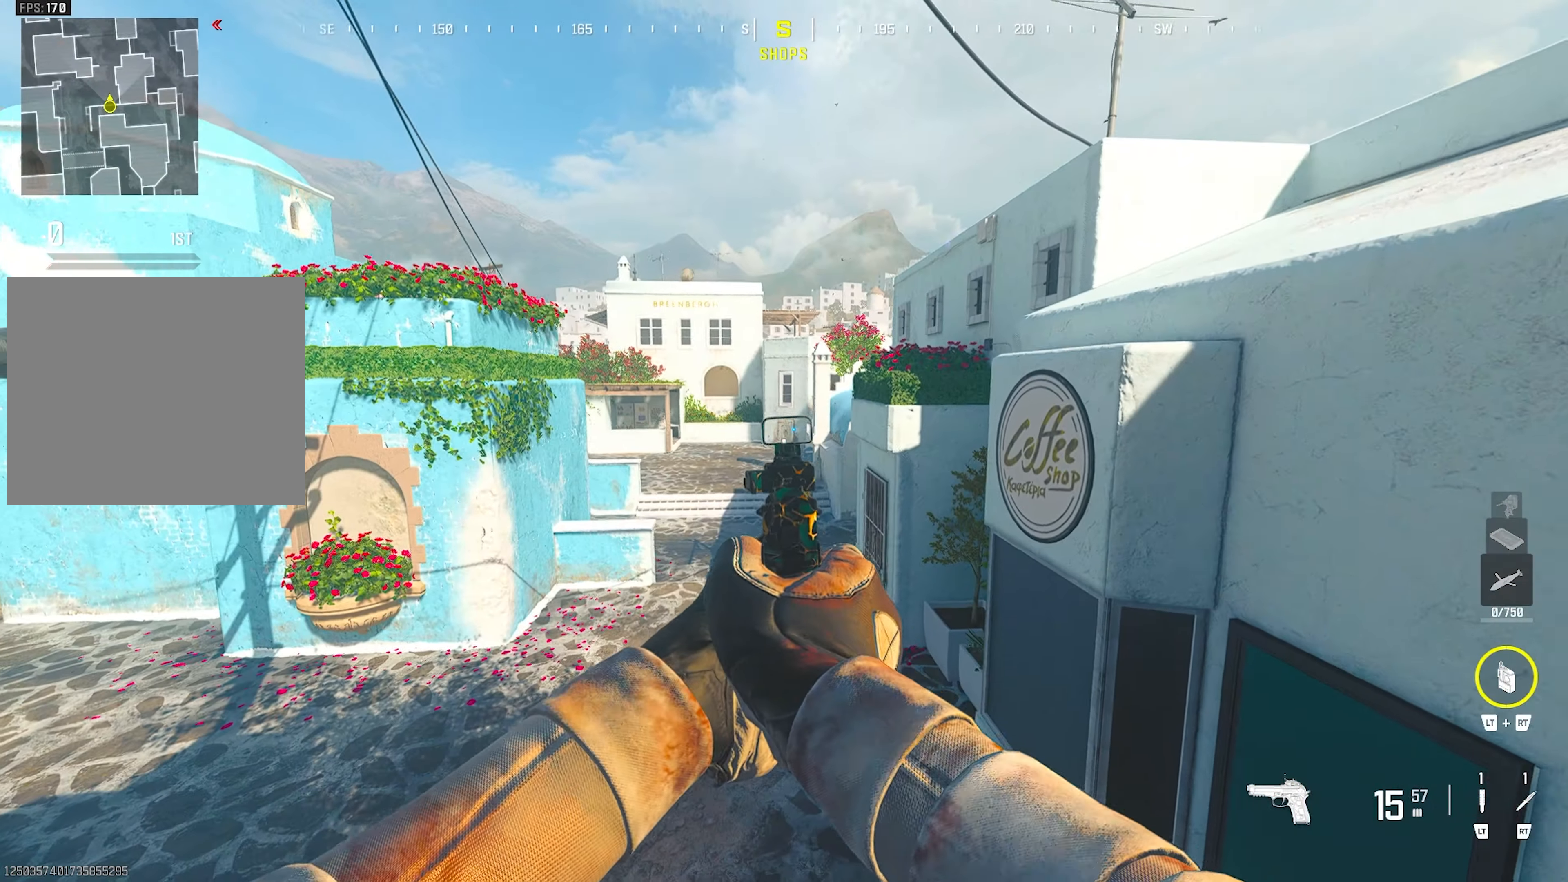
{"buttons": [], "left_stick": "center", "right_stick": "center", "events": [[50, "TRIANGLE", "down"], [100, "TRIANGLE", "up"], [150, "TRIANGLE", "down"], [233, "TRIANGLE", "up"], [250, "left_stick", "center"]]}
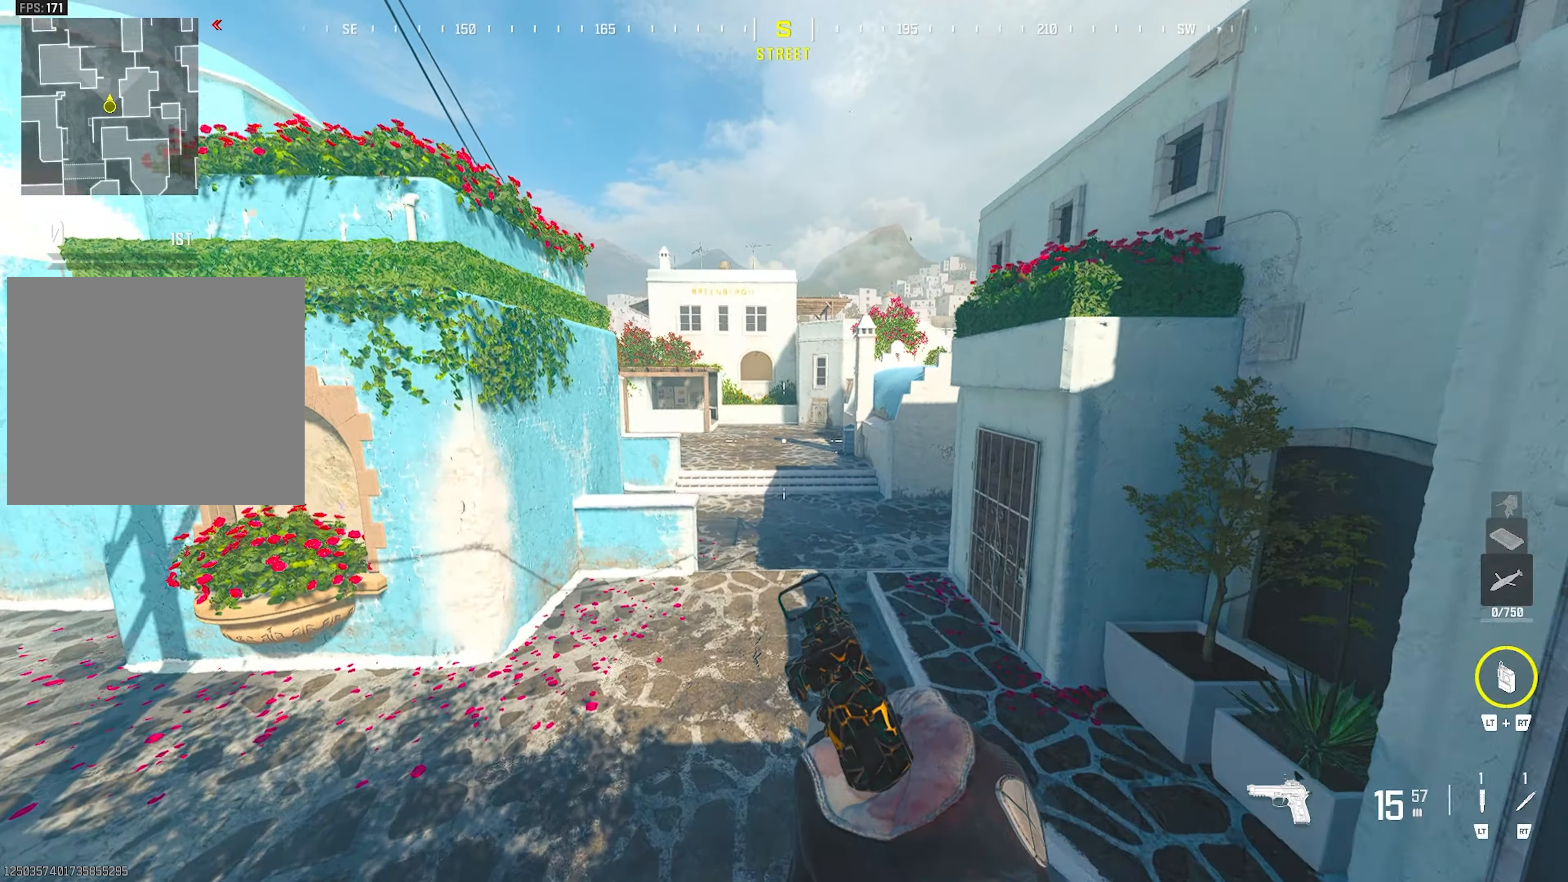
{"buttons": [], "left_stick": "center", "right_stick": "center", "events": []}
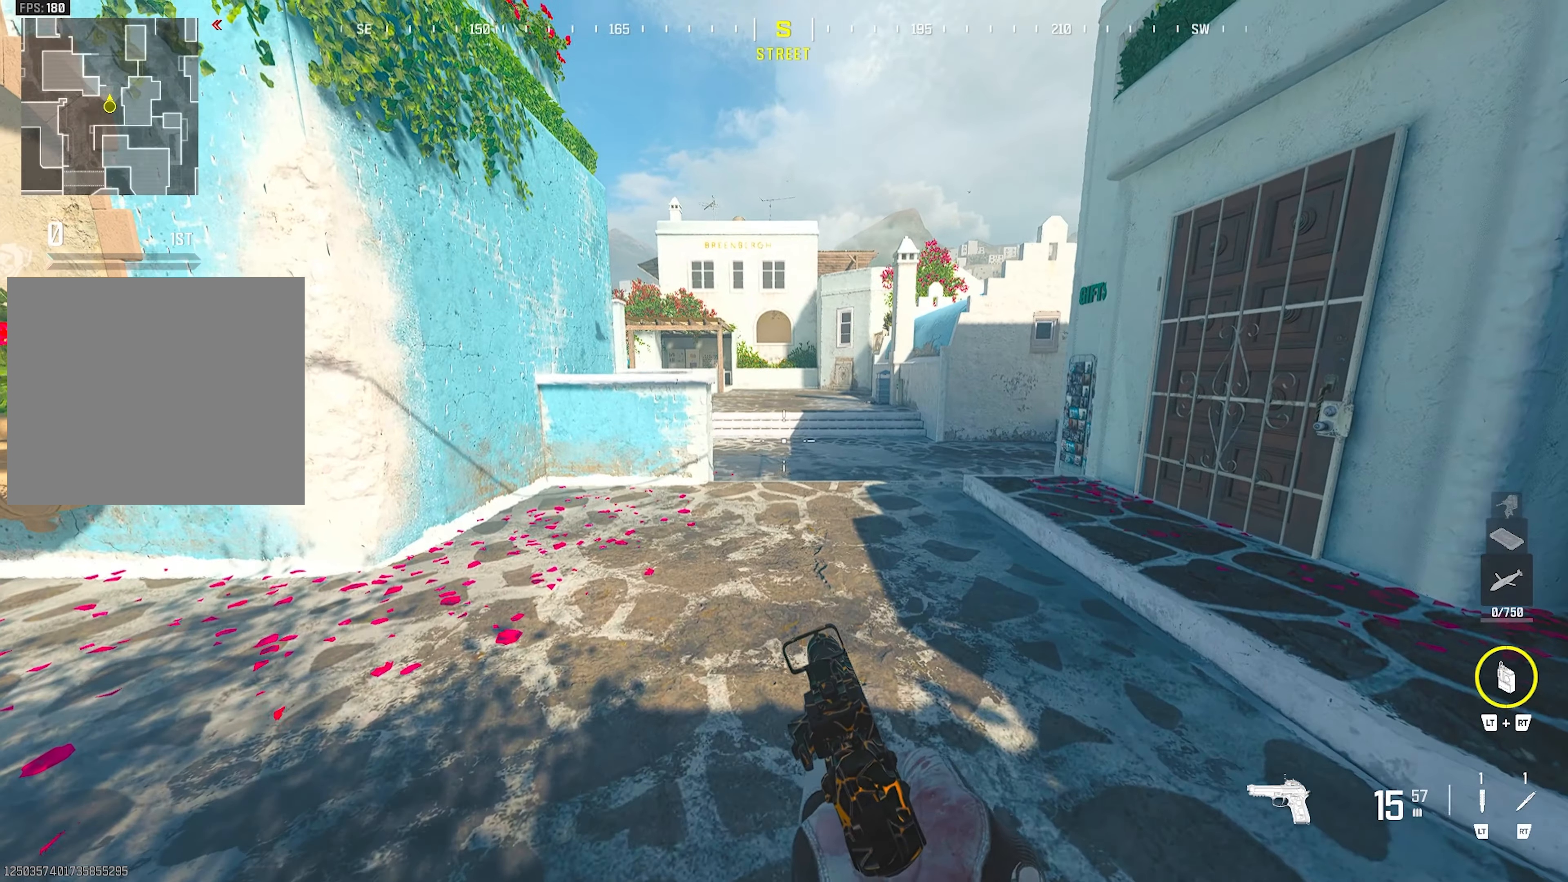
{"buttons": [], "left_stick": "center", "right_stick": "center", "events": []}